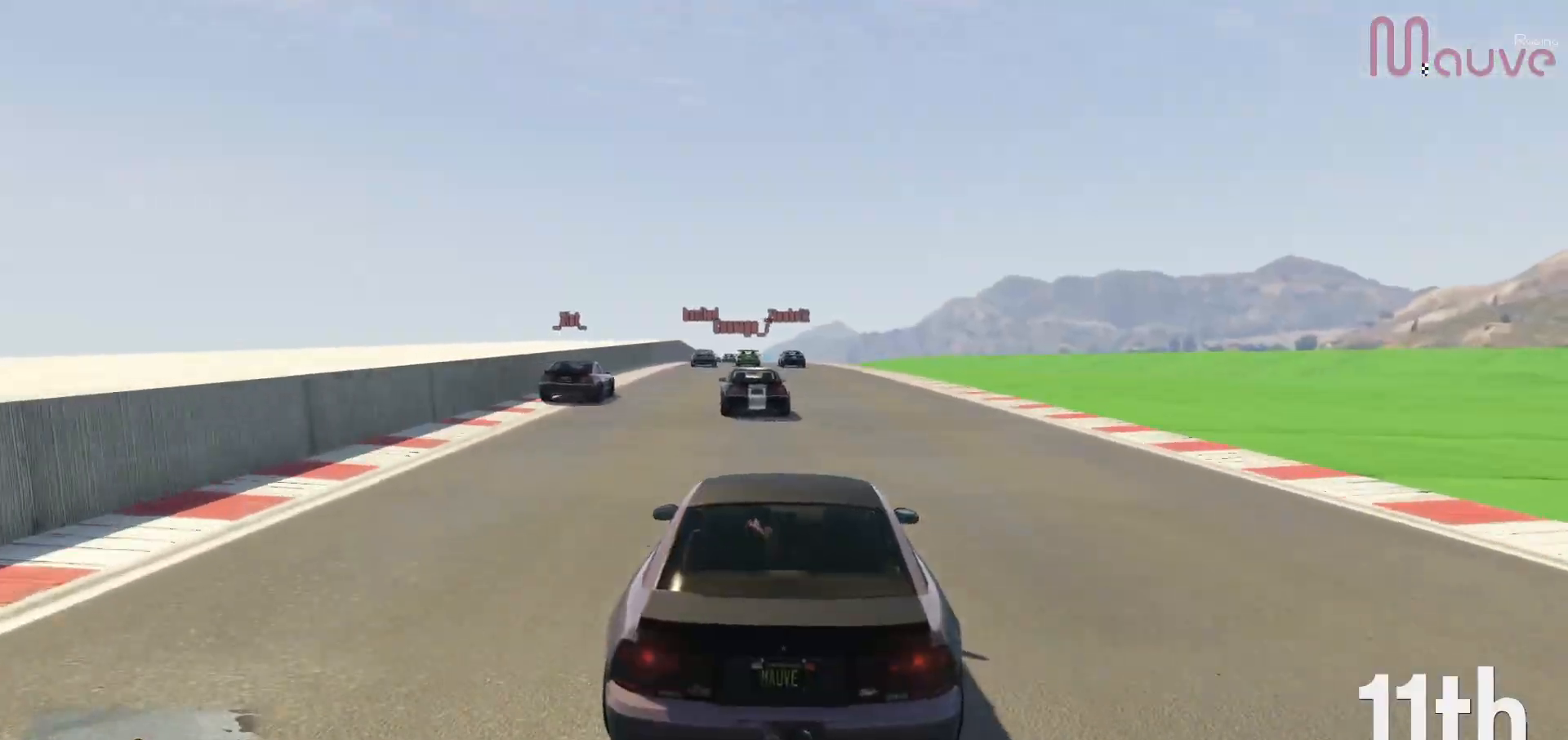
Gameplay with a controller (Xbox layout); each line is a JSON object with the inputs held at the frame after it. "events" lists button and stick changes between this image and that frame as [ms after this image, input, new state], when the widget could be followed in between. Not read: DPAD_DOWN DPAD_LEFT DPAD_RIGHT.
{"buttons": ["R2"], "left_stick": "center", "right_stick": "center", "events": [[17, "left_stick", "center"], [300, "left_stick", "up-left"], [350, "left_stick", "center"]]}
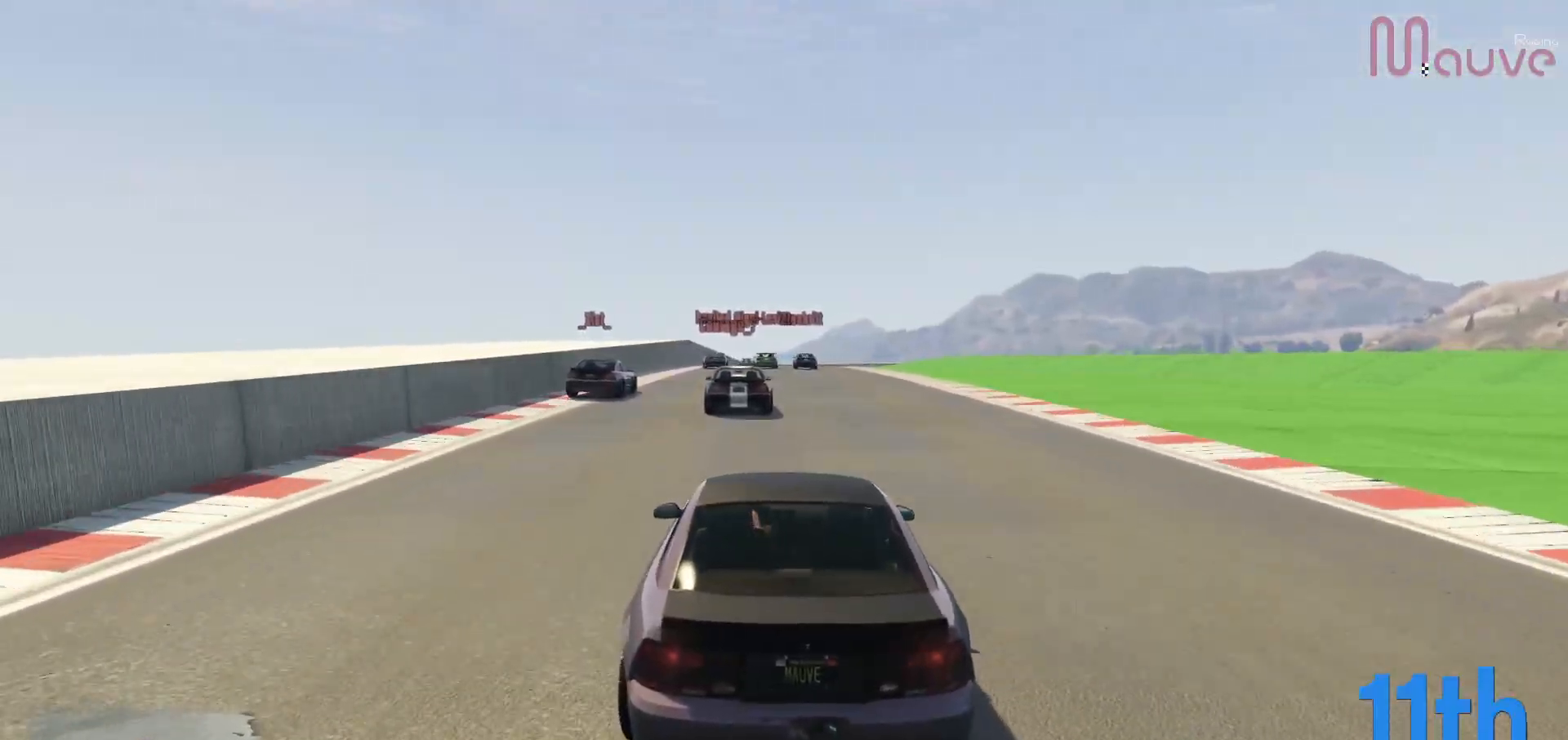
{"buttons": ["R2"], "left_stick": "center", "right_stick": "center", "events": []}
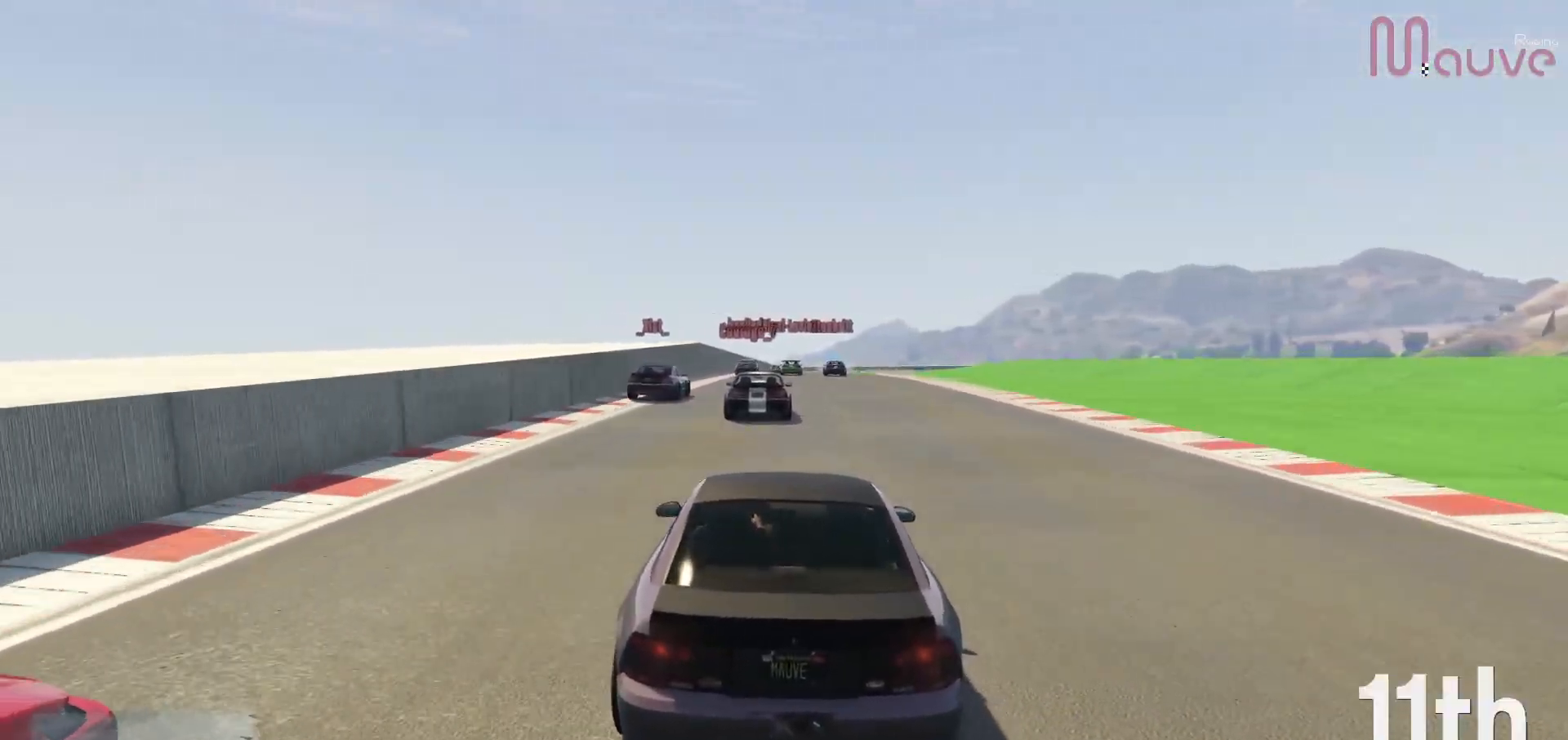
{"buttons": ["R2"], "left_stick": "center", "right_stick": "center", "events": [[383, "left_stick", "right"], [433, "left_stick", "center"]]}
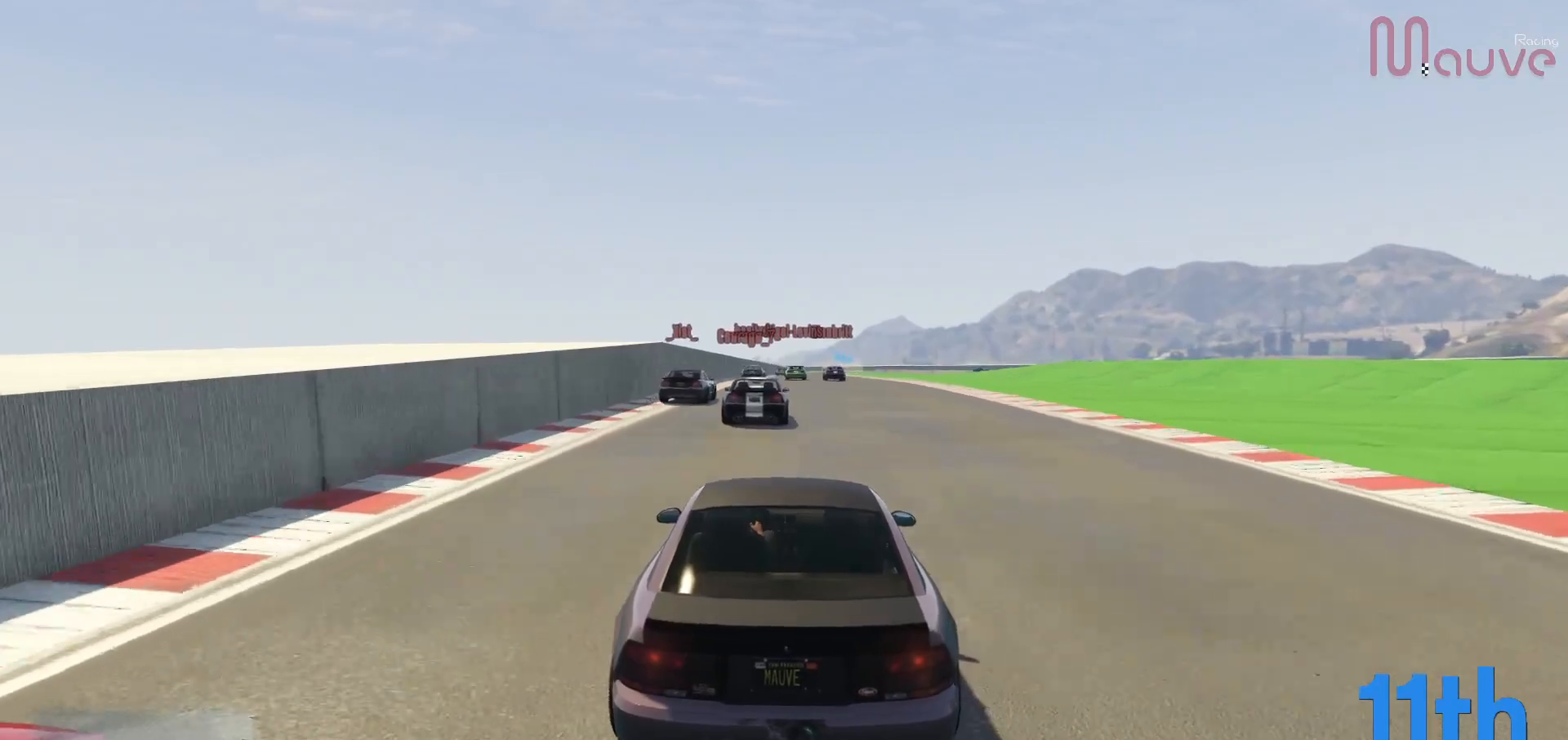
{"buttons": ["R2"], "left_stick": "center", "right_stick": "down-right", "events": [[300, "left_stick", "left"], [400, "left_stick", "center"], [400, "right_stick", "down-right"]]}
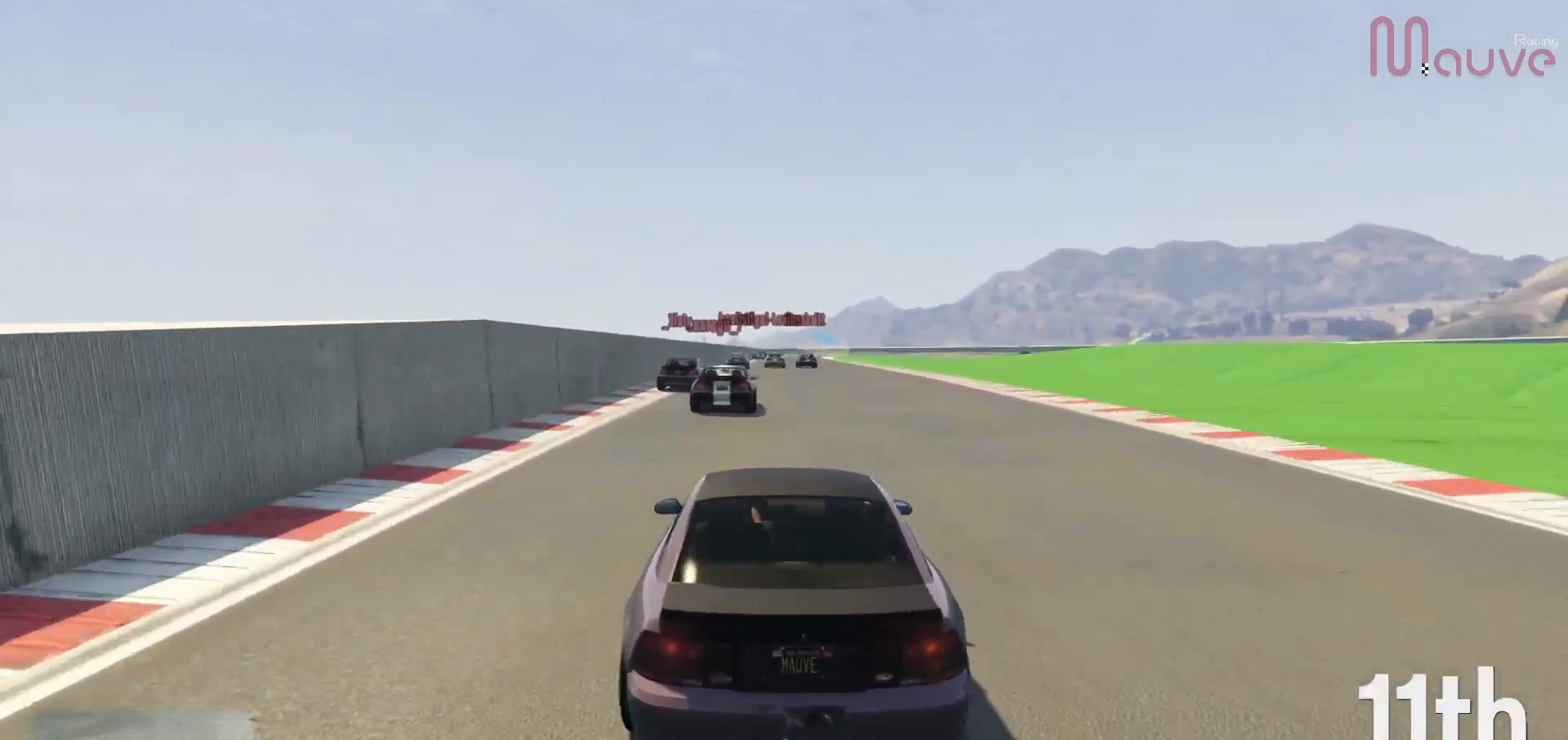
{"buttons": ["R2"], "left_stick": "center", "right_stick": "down-right", "events": [[433, "left_stick", "right"], [483, "left_stick", "center"]]}
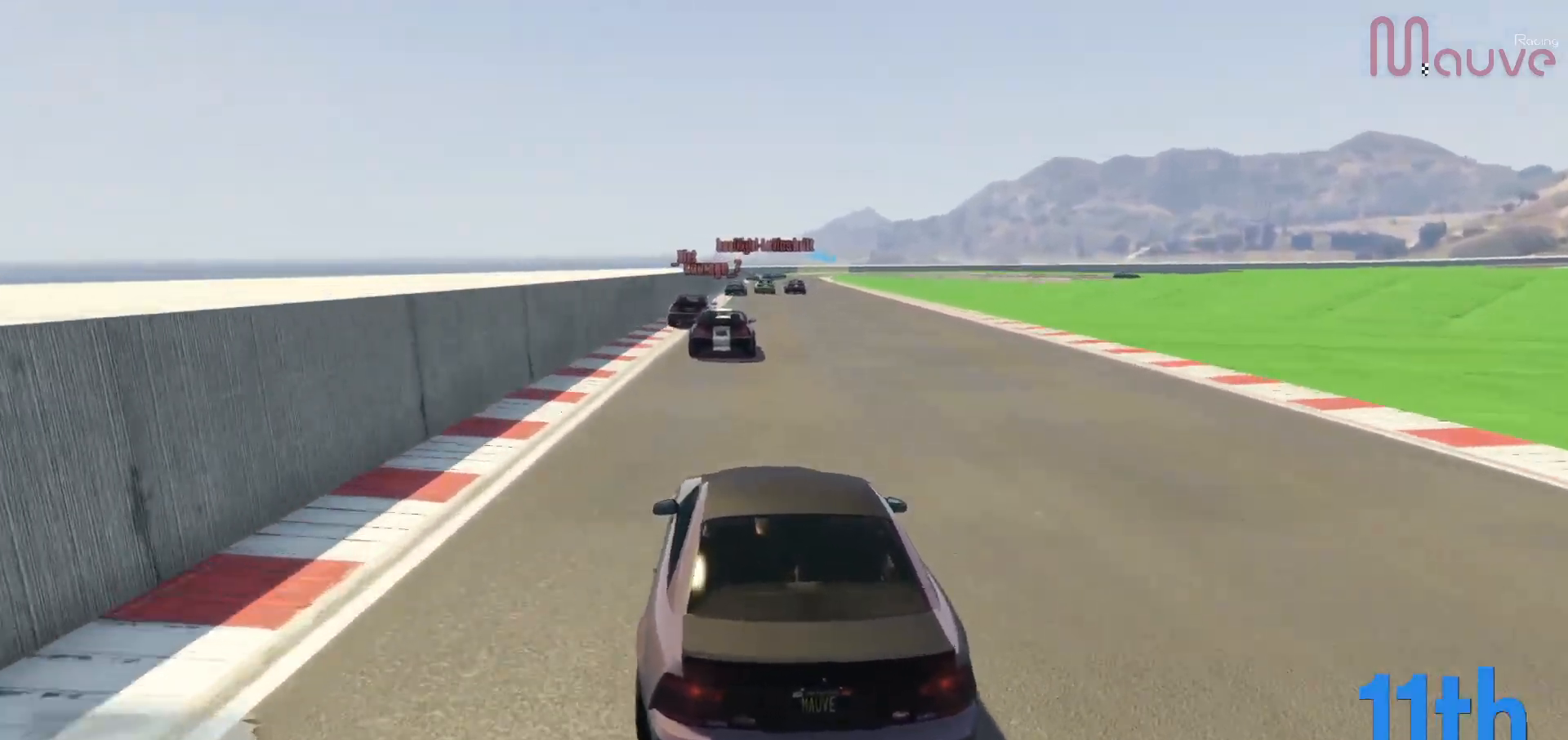
{"buttons": ["R2"], "left_stick": "center", "right_stick": "down-right", "events": [[317, "left_stick", "right"], [417, "left_stick", "center"]]}
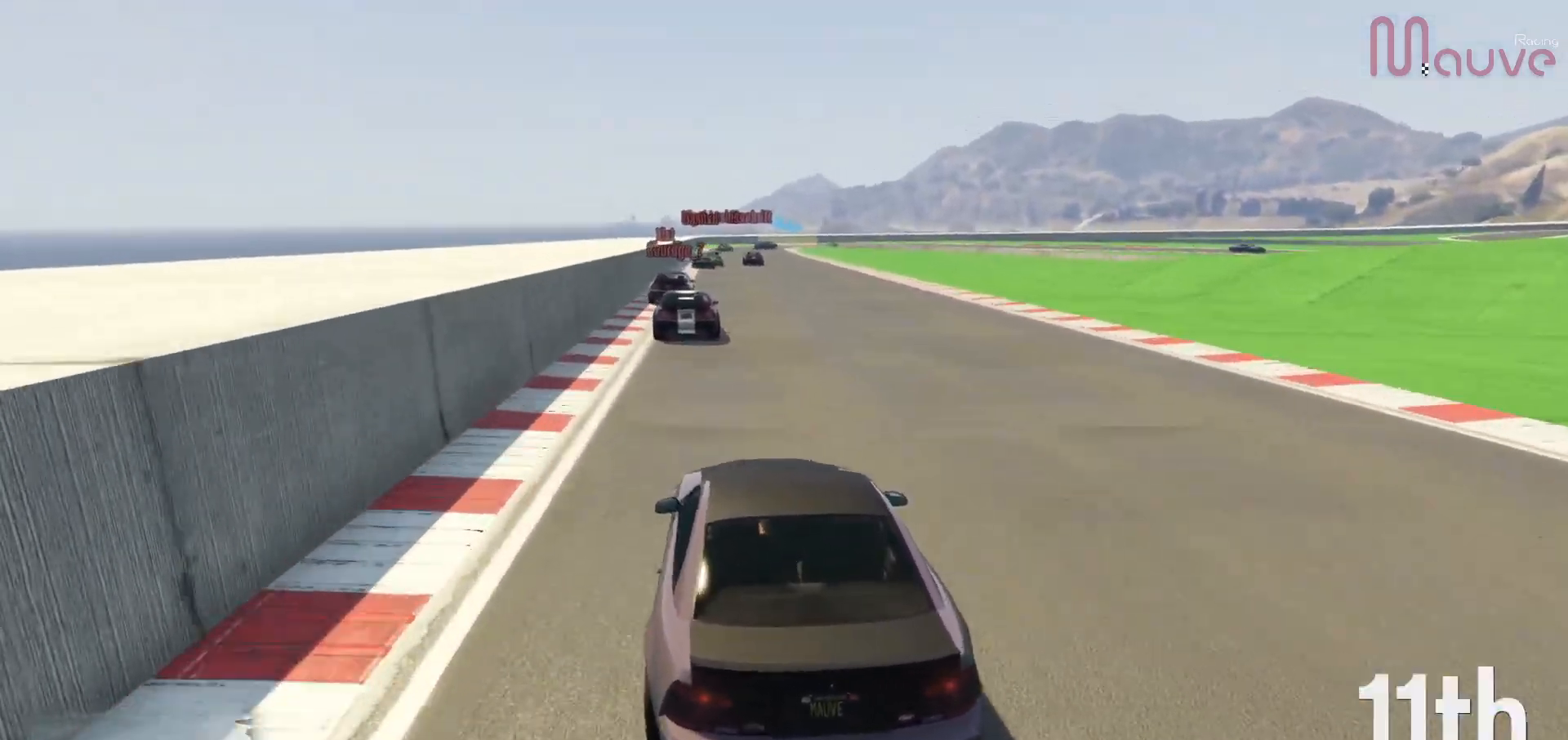
{"buttons": ["R2"], "left_stick": "center", "right_stick": "center", "events": [[33, "right_stick", "center"], [100, "R3", "down"], [433, "R3", "up"]]}
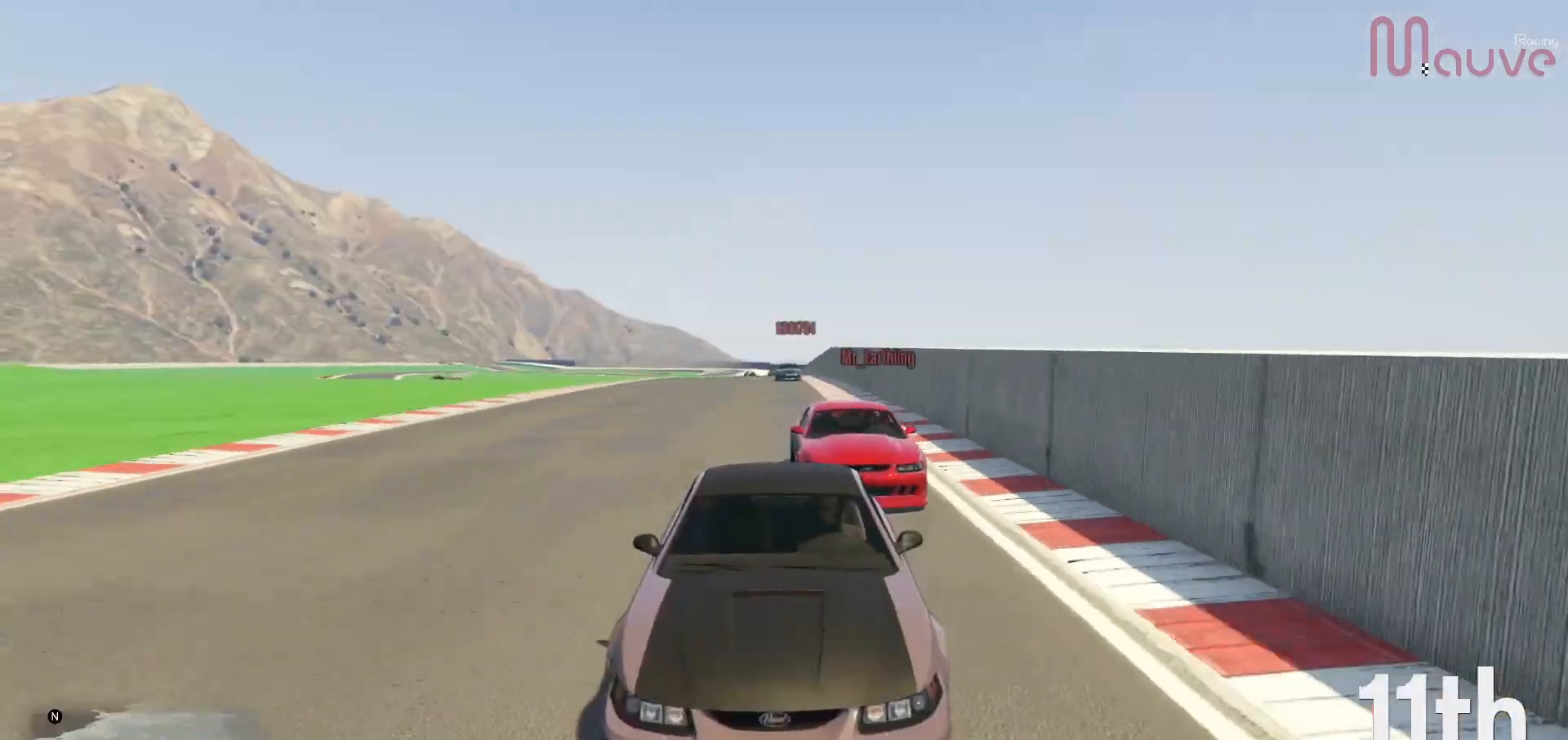
{"buttons": ["R2"], "left_stick": "center", "right_stick": "down-right", "events": [[200, "right_stick", "down-right"]]}
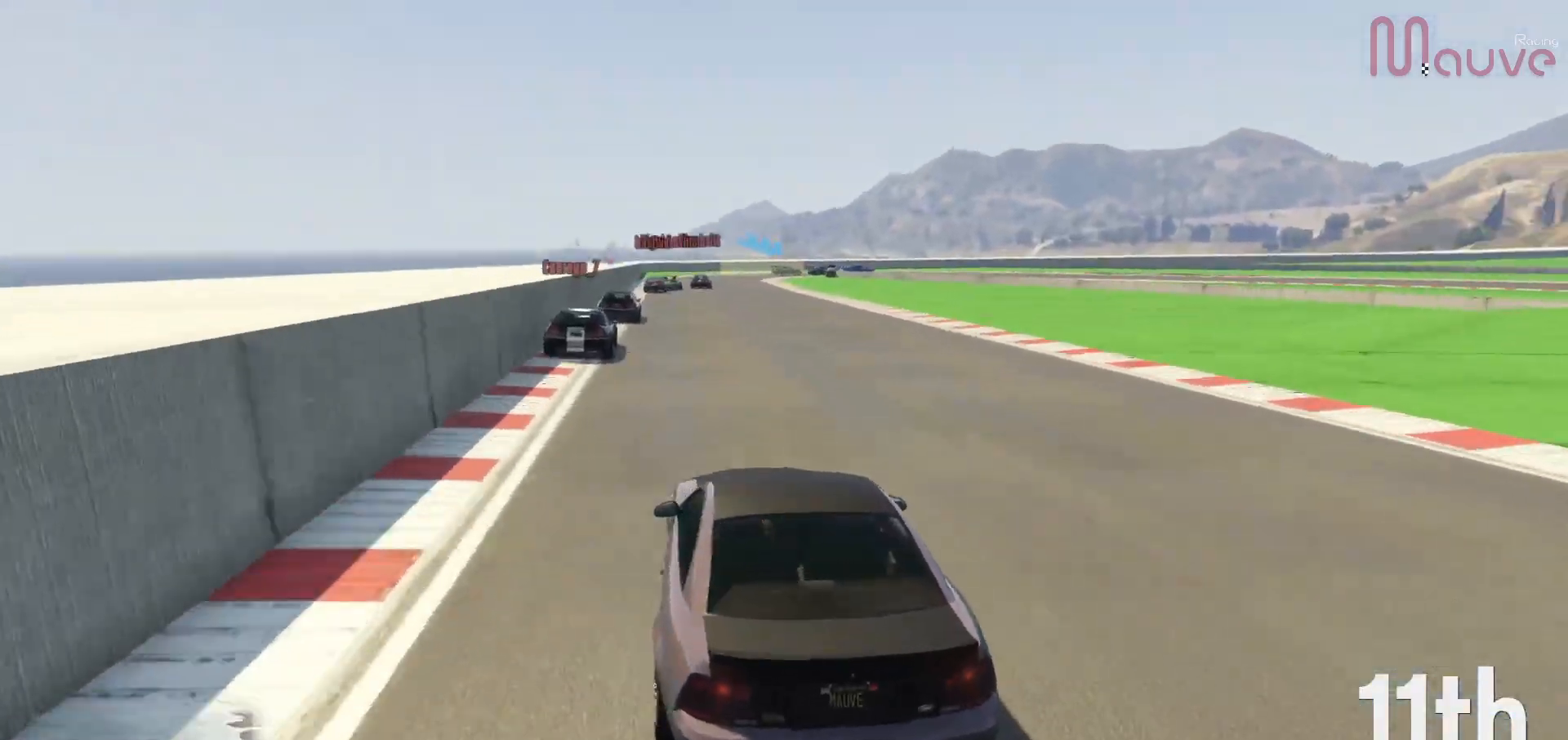
{"buttons": ["R2"], "left_stick": "center", "right_stick": "down-right", "events": [[383, "left_stick", "right"], [450, "left_stick", "center"]]}
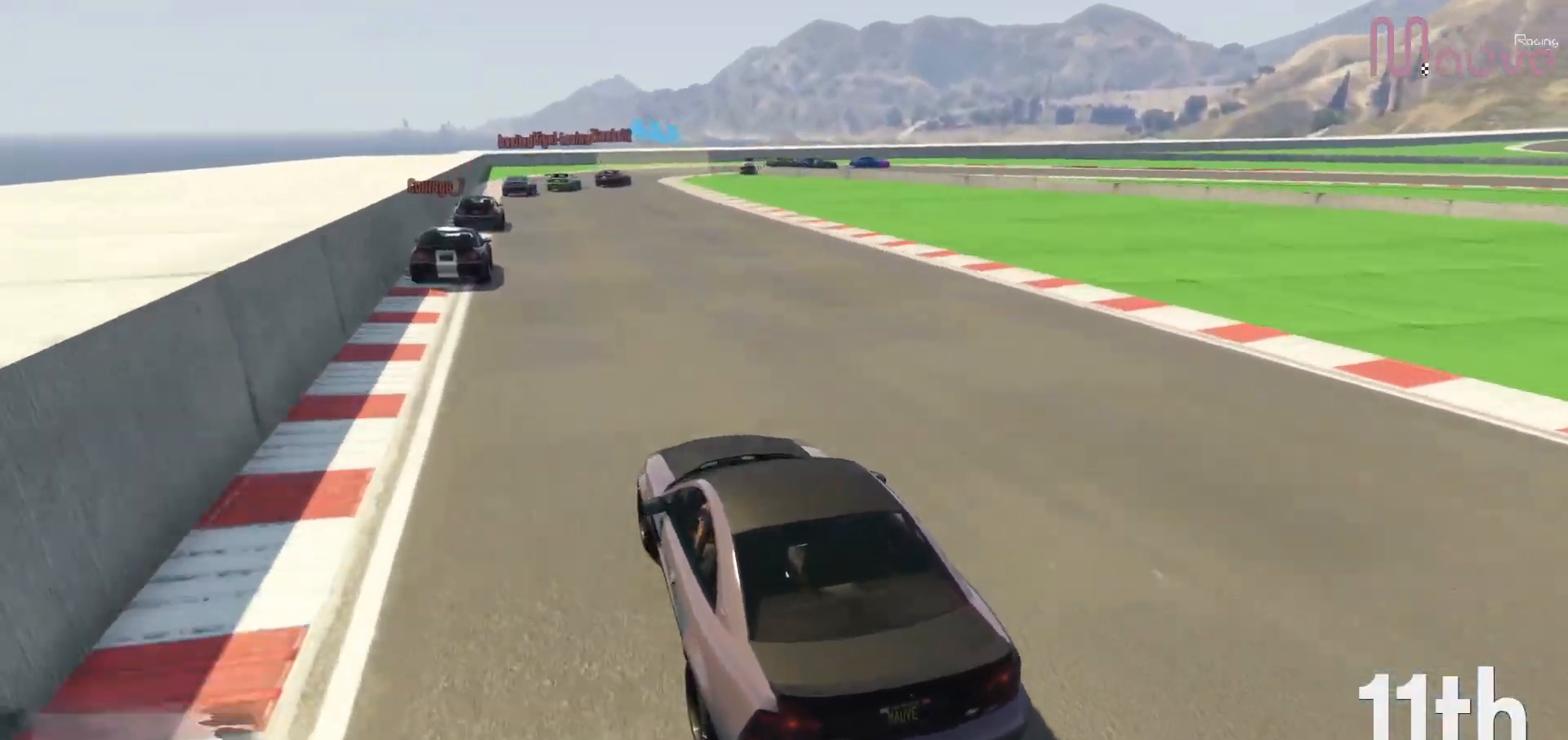
{"buttons": ["R2"], "left_stick": "center", "right_stick": "down-right", "events": [[367, "left_stick", "right"], [433, "left_stick", "center"]]}
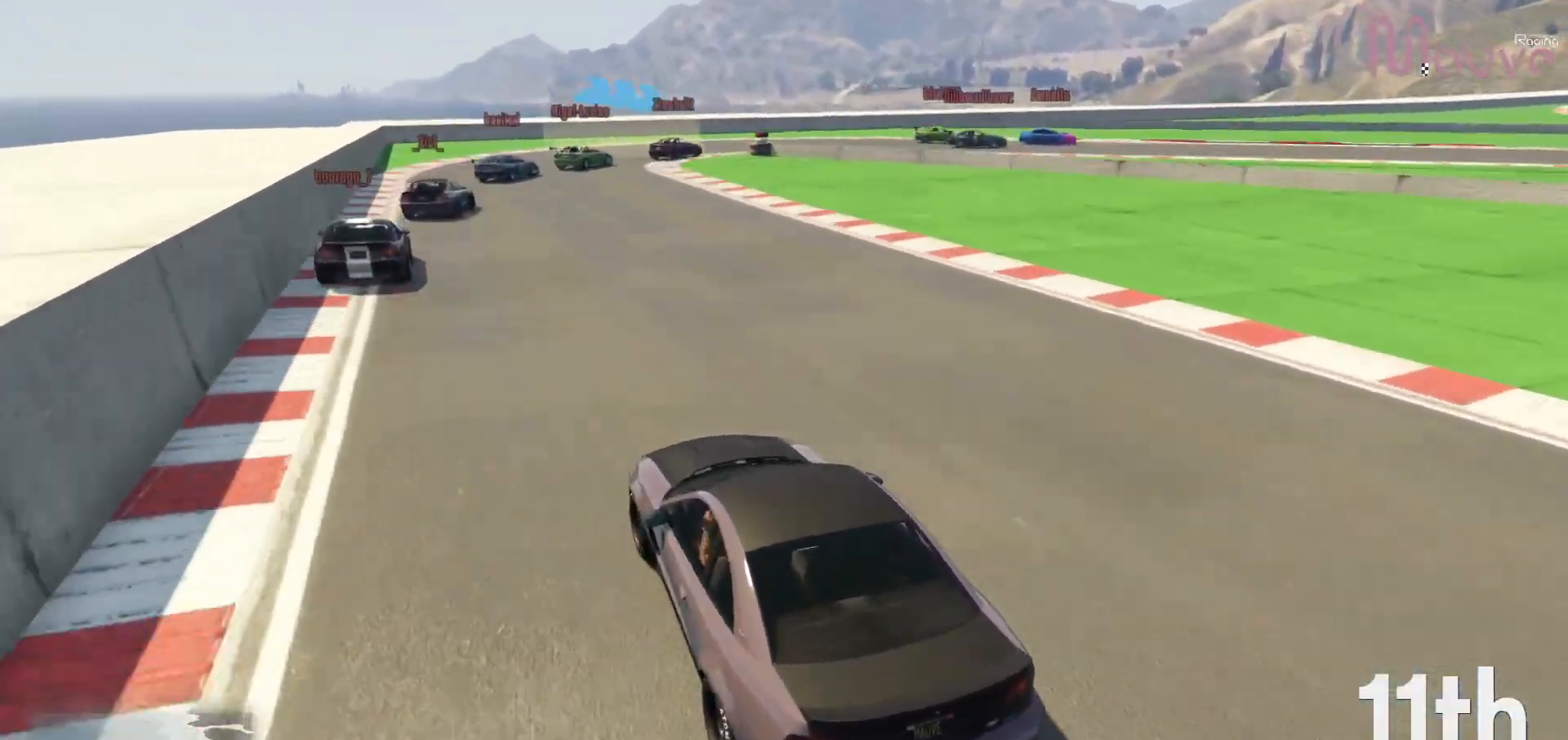
{"buttons": ["L2"], "left_stick": "down-right", "right_stick": "down-right", "events": [[67, "left_stick", "right"], [117, "L2", "down"], [150, "R2", "up"], [183, "left_stick", "center"], [433, "left_stick", "down-right"]]}
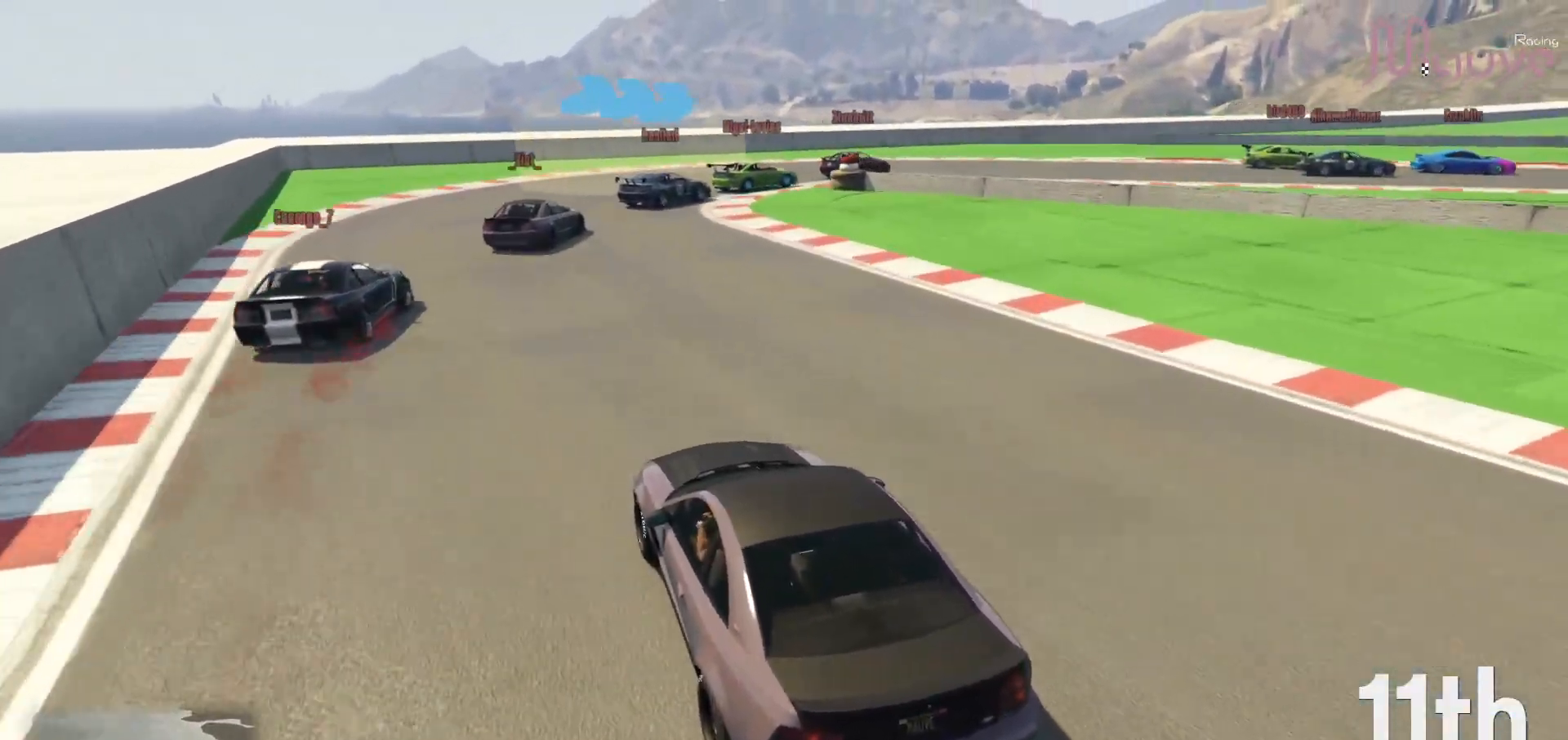
{"buttons": [], "left_stick": "right", "right_stick": "down-right", "events": [[50, "left_stick", "center"], [100, "L2", "up"], [250, "left_stick", "right"], [300, "L2", "down"], [500, "L2", "up"]]}
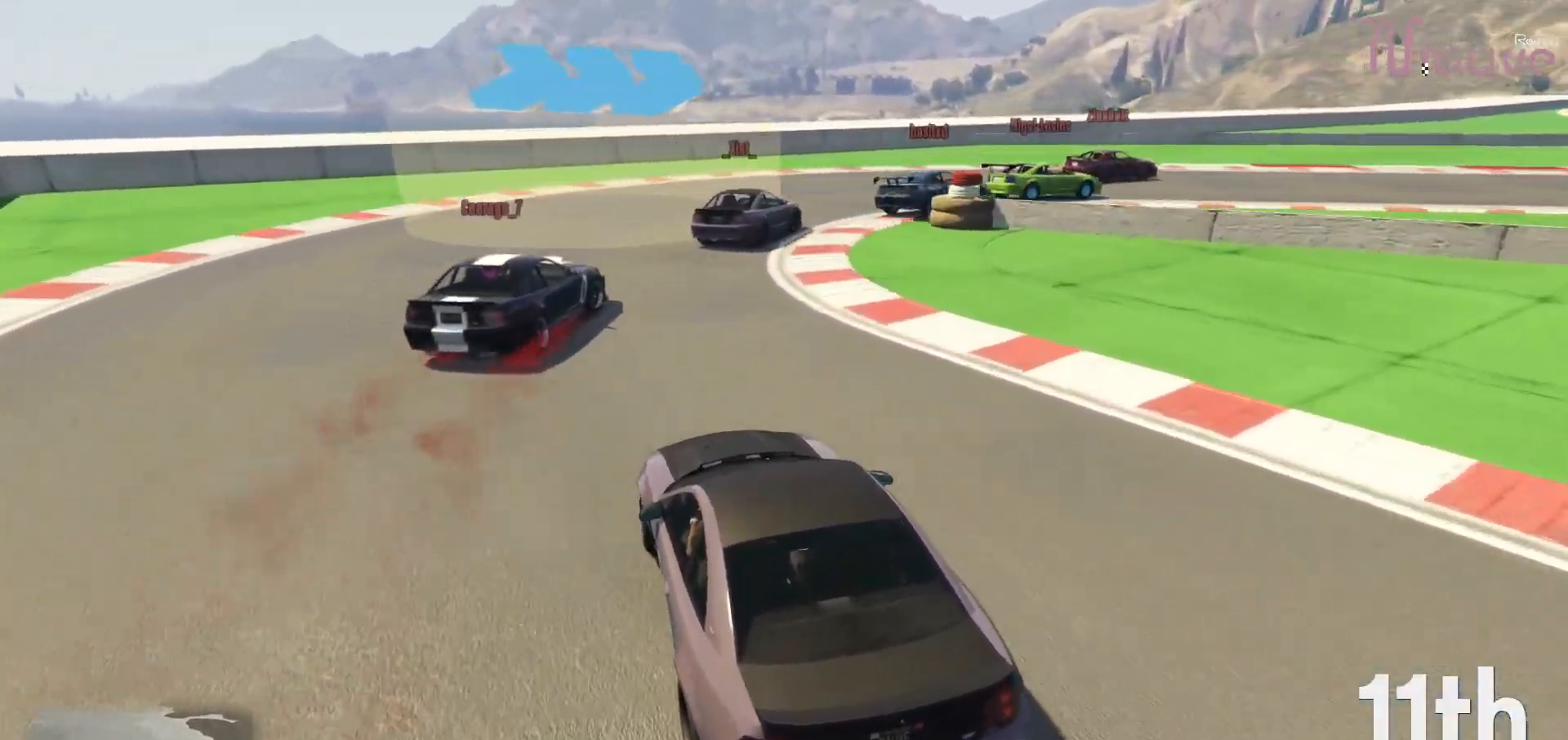
{"buttons": [], "left_stick": "right", "right_stick": "down-right", "events": []}
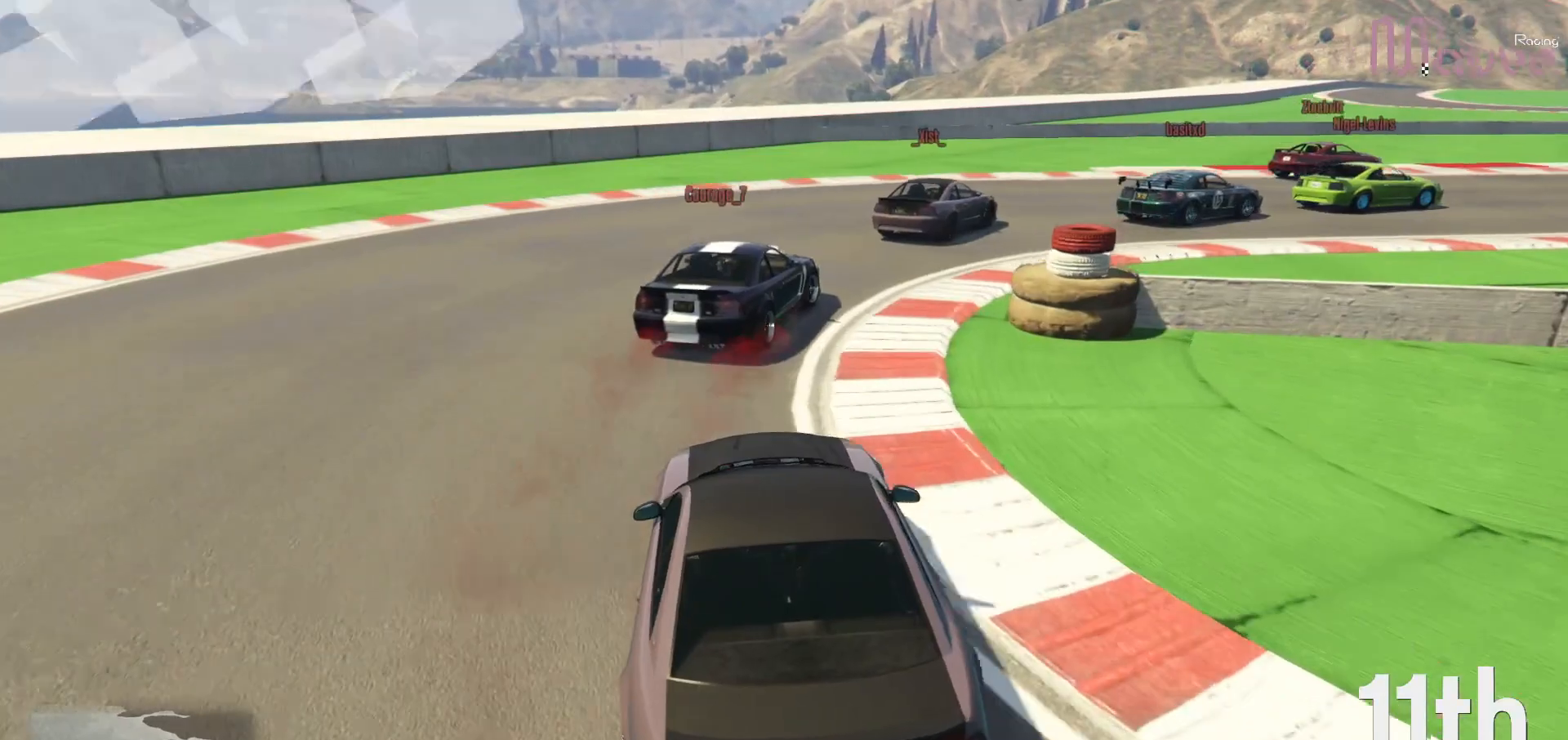
{"buttons": ["R2"], "left_stick": "right", "right_stick": "down-right", "events": [[200, "R2", "down"]]}
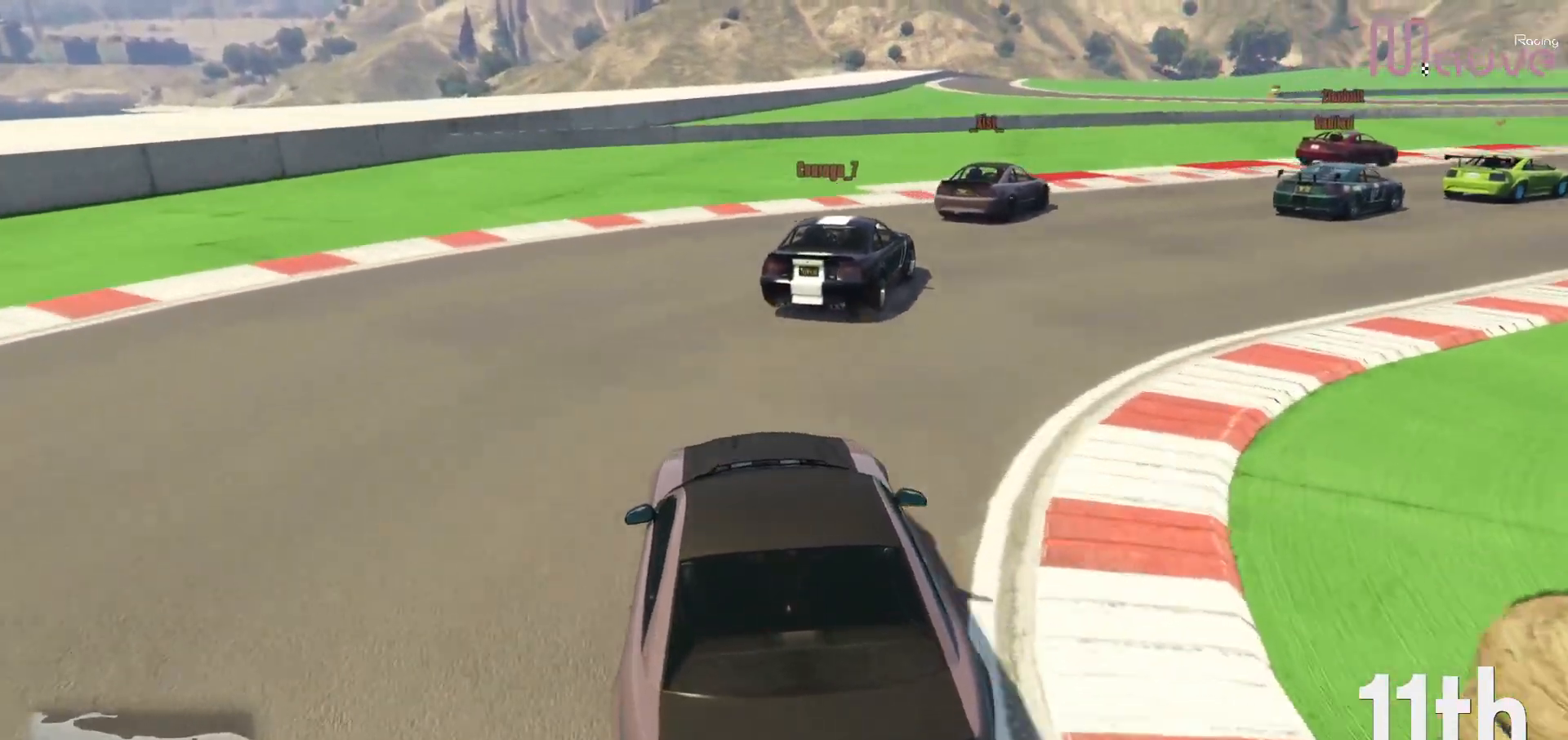
{"buttons": ["R2"], "left_stick": "right", "right_stick": "down-right", "events": [[350, "left_stick", "center"], [450, "left_stick", "right"]]}
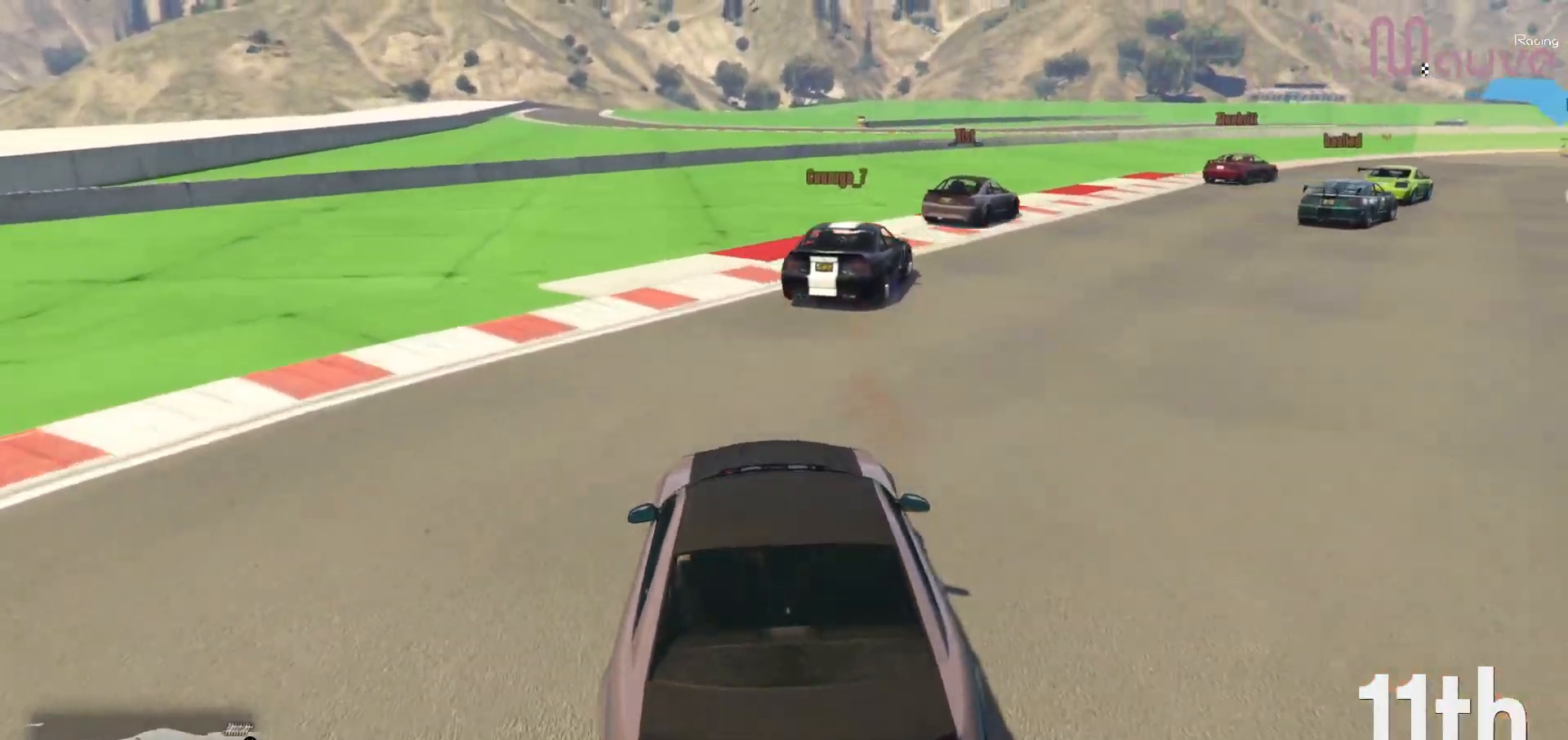
{"buttons": ["R2"], "left_stick": "center", "right_stick": "down-right", "events": [[183, "left_stick", "center"], [250, "left_stick", "right"], [417, "left_stick", "center"]]}
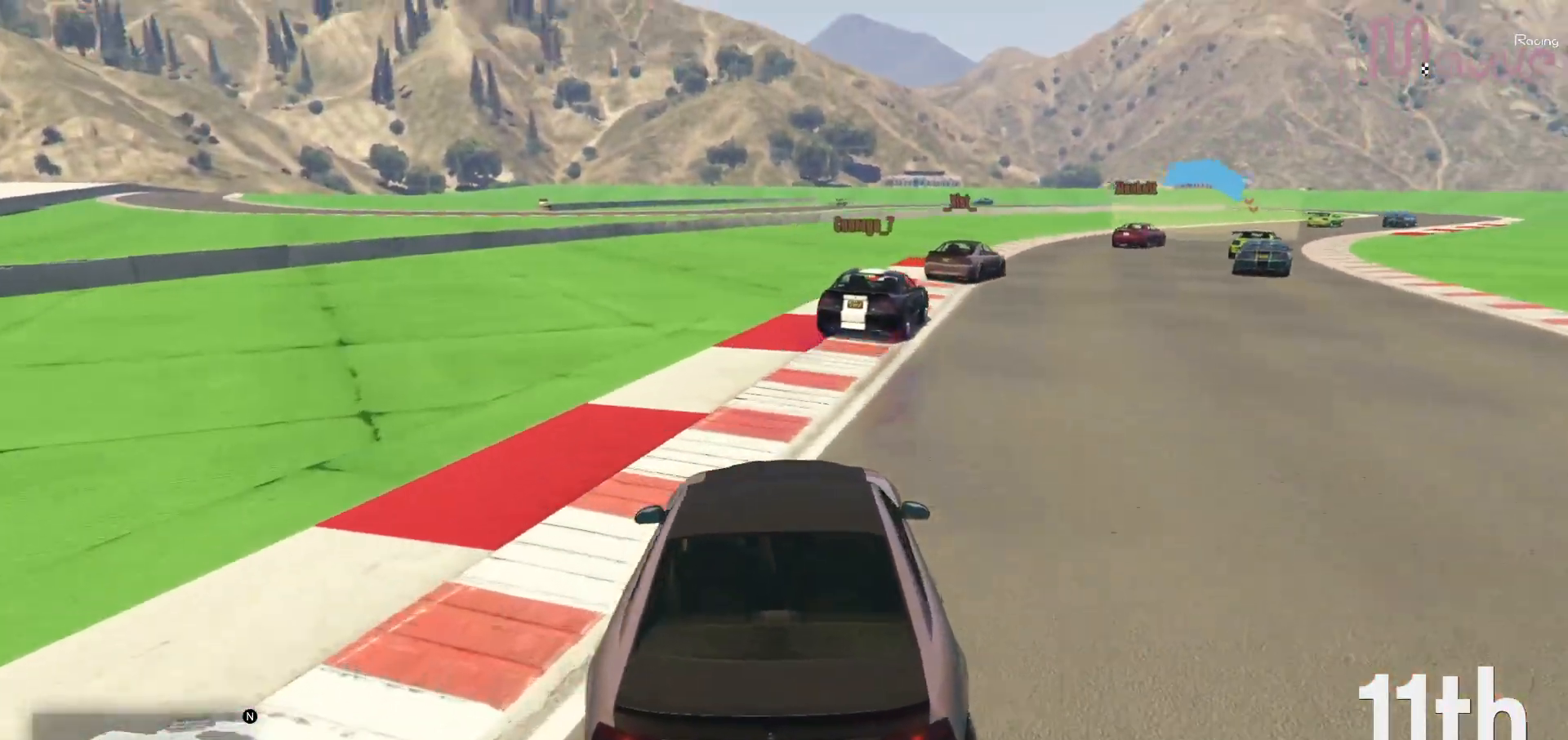
{"buttons": ["R2"], "left_stick": "right", "right_stick": "down-right", "events": [[133, "left_stick", "right"], [267, "left_stick", "center"], [417, "left_stick", "right"]]}
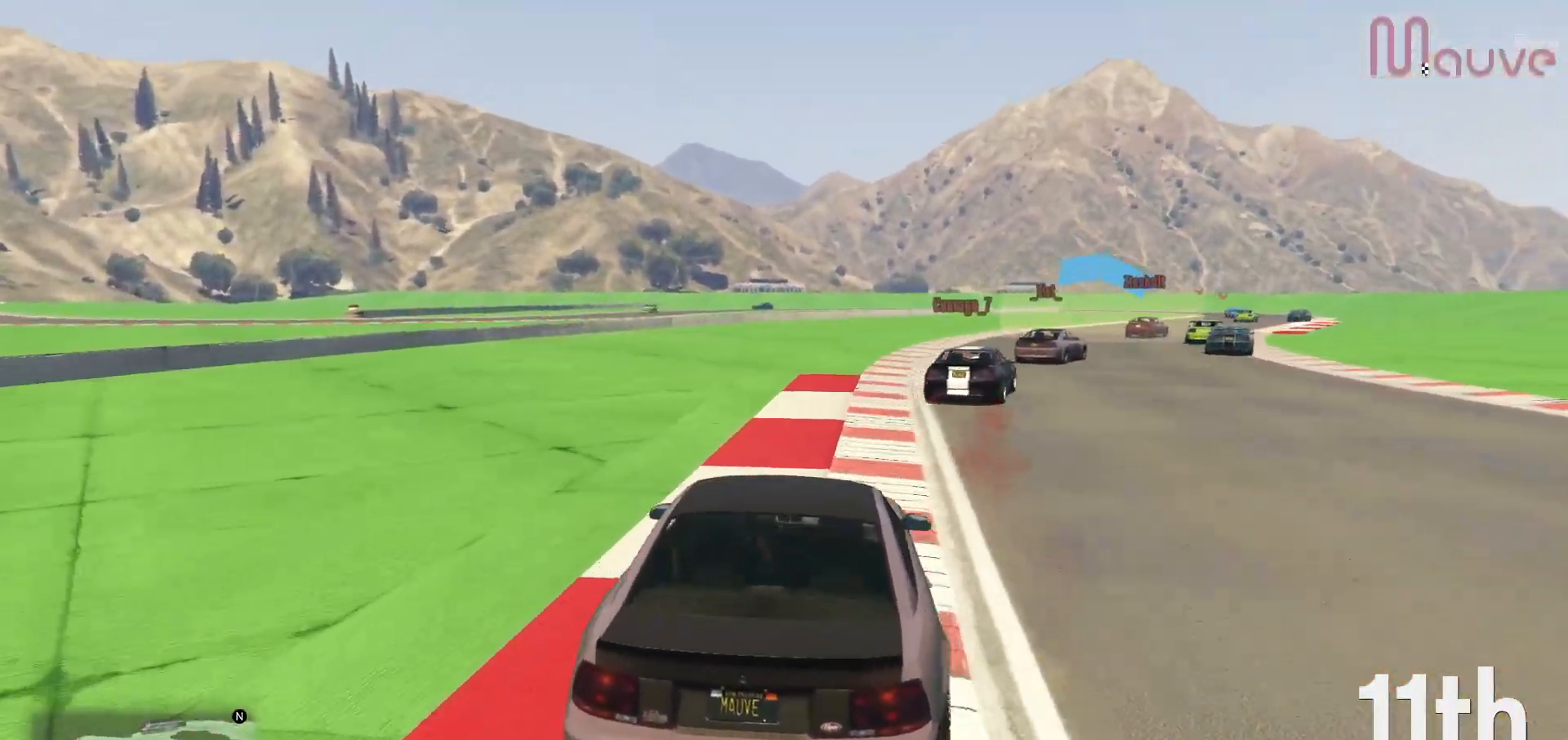
{"buttons": ["R2", "R3"], "left_stick": "right", "right_stick": "center", "events": [[83, "left_stick", "center"], [217, "left_stick", "right"], [367, "left_stick", "center"], [383, "right_stick", "center"], [450, "R3", "down"], [500, "left_stick", "right"]]}
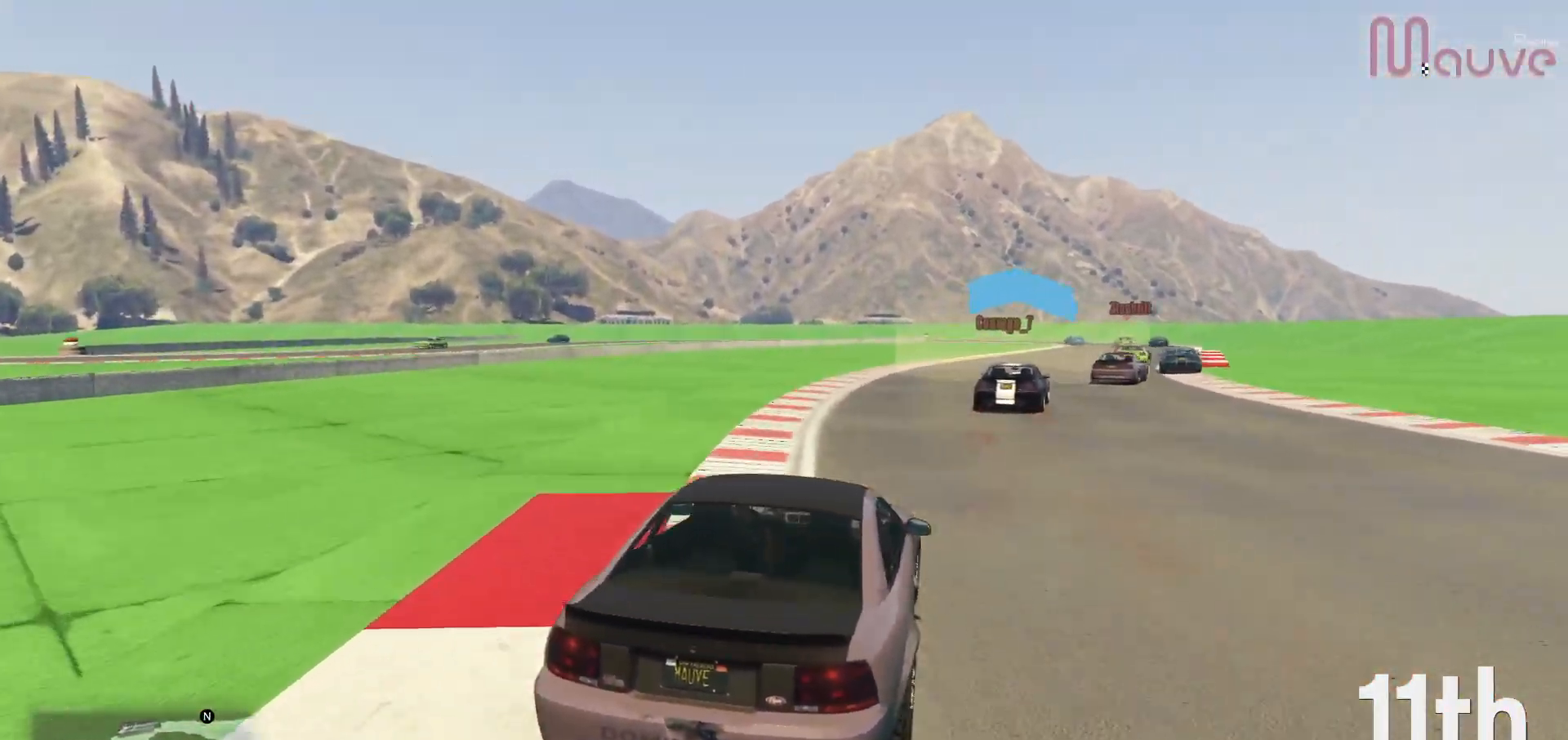
{"buttons": ["R2"], "left_stick": "right", "right_stick": "center", "events": [[117, "left_stick", "center"], [417, "left_stick", "right"], [450, "R3", "up"]]}
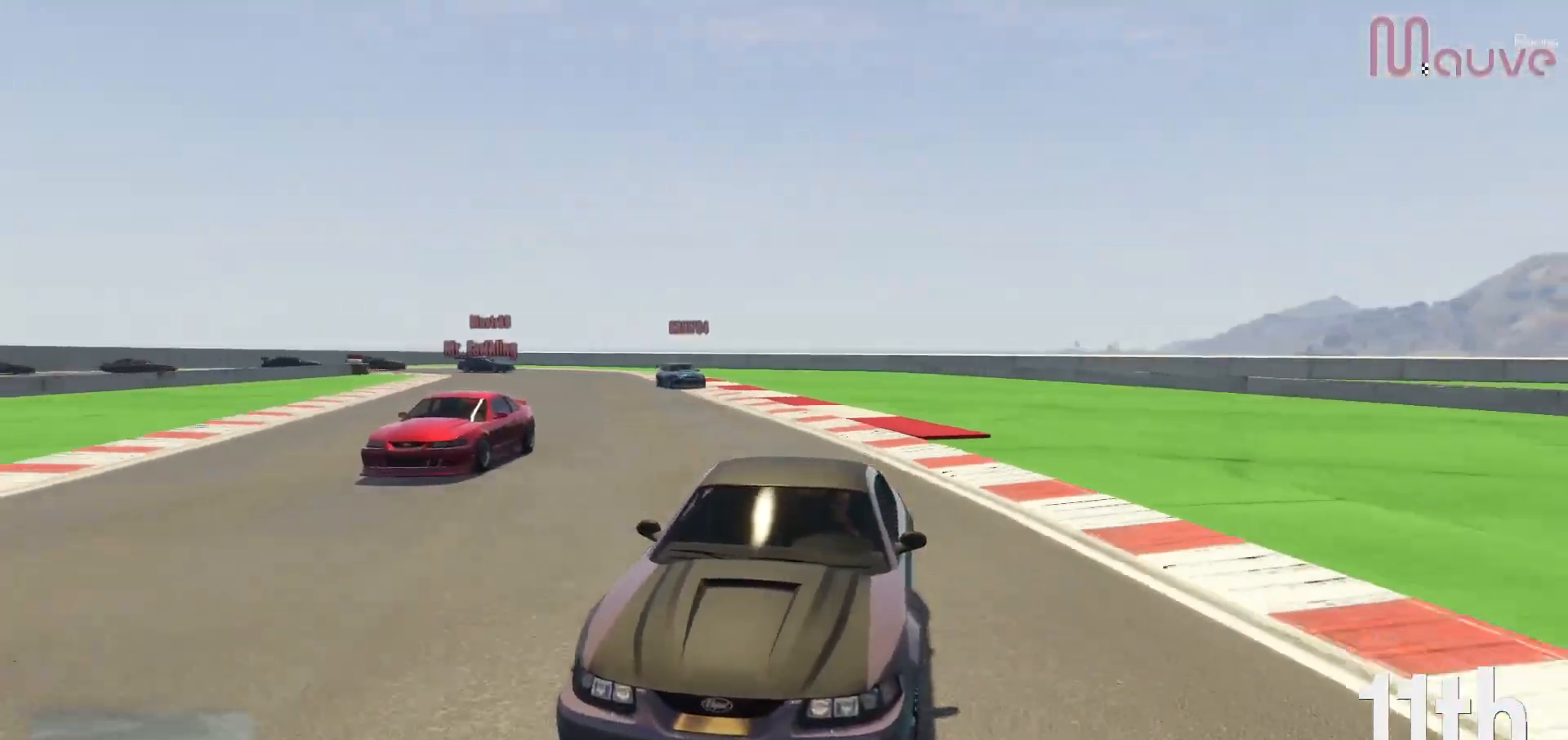
{"buttons": ["R2"], "left_stick": "center", "right_stick": "center", "events": [[17, "left_stick", "center"], [167, "left_stick", "right"], [283, "left_stick", "center"]]}
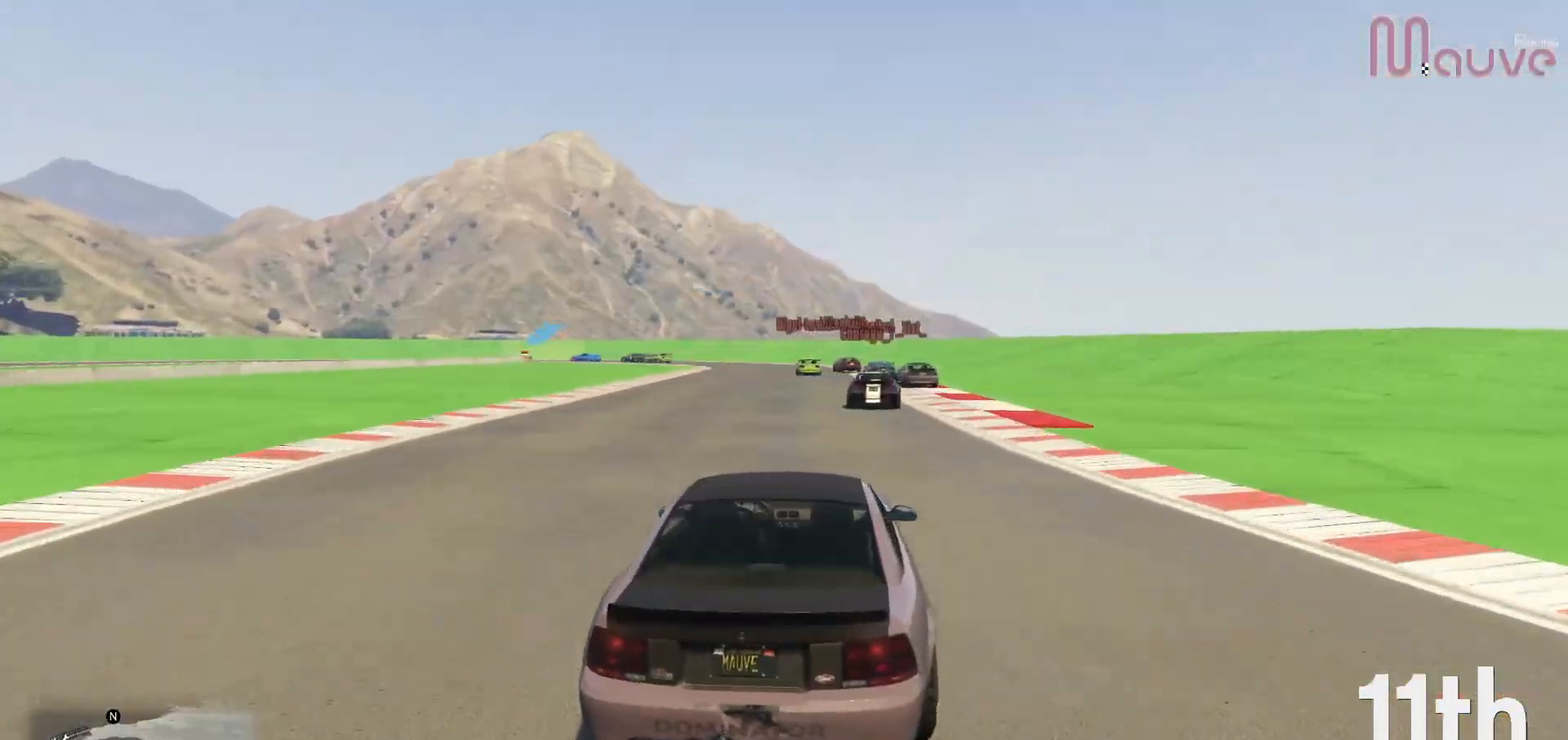
{"buttons": ["R2"], "left_stick": "right", "right_stick": "down-left", "events": [[17, "right_stick", "down-left"], [83, "left_stick", "right"], [150, "left_stick", "center"], [450, "left_stick", "right"]]}
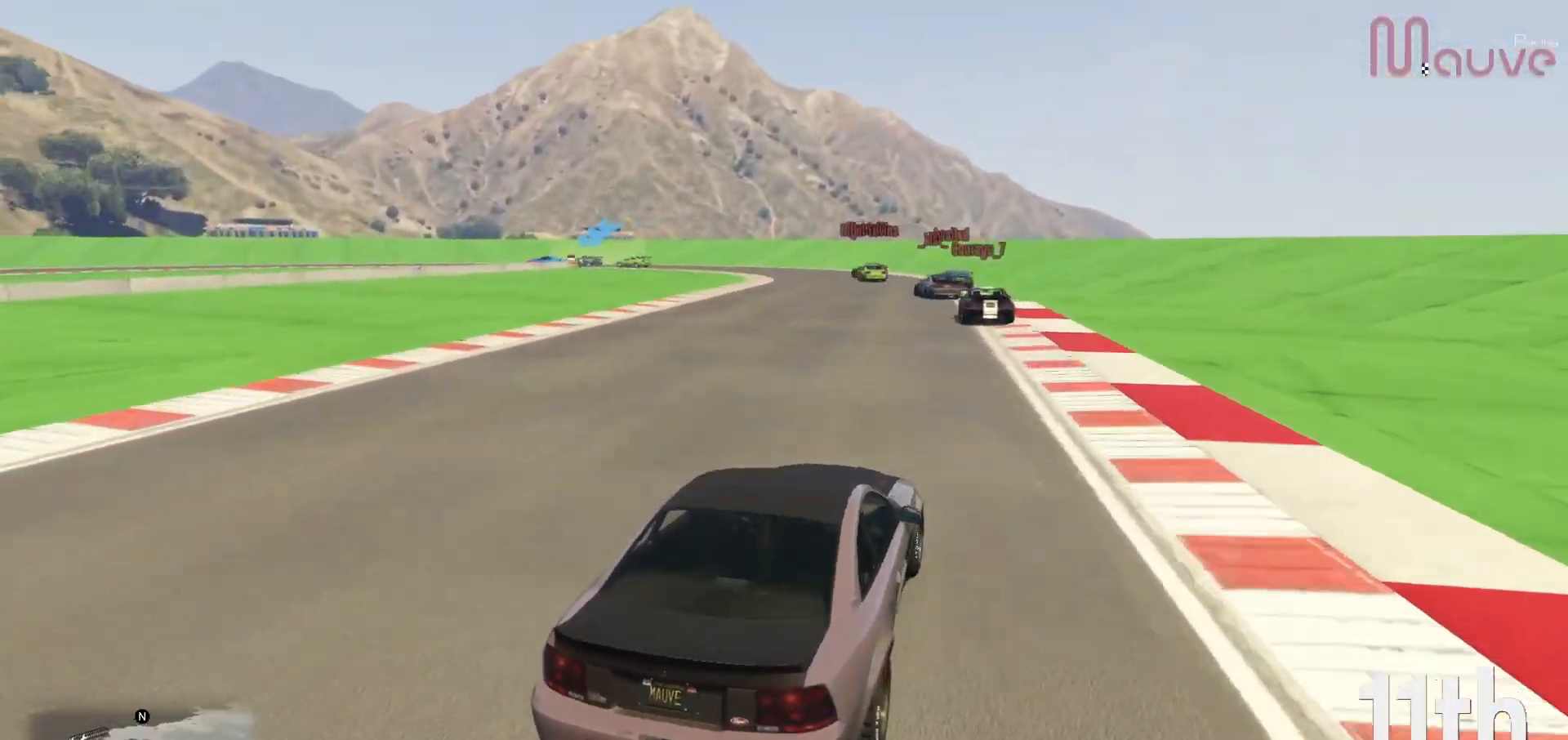
{"buttons": ["R2"], "left_stick": "center", "right_stick": "down-left", "events": [[17, "left_stick", "center"], [233, "left_stick", "left"], [350, "left_stick", "center"]]}
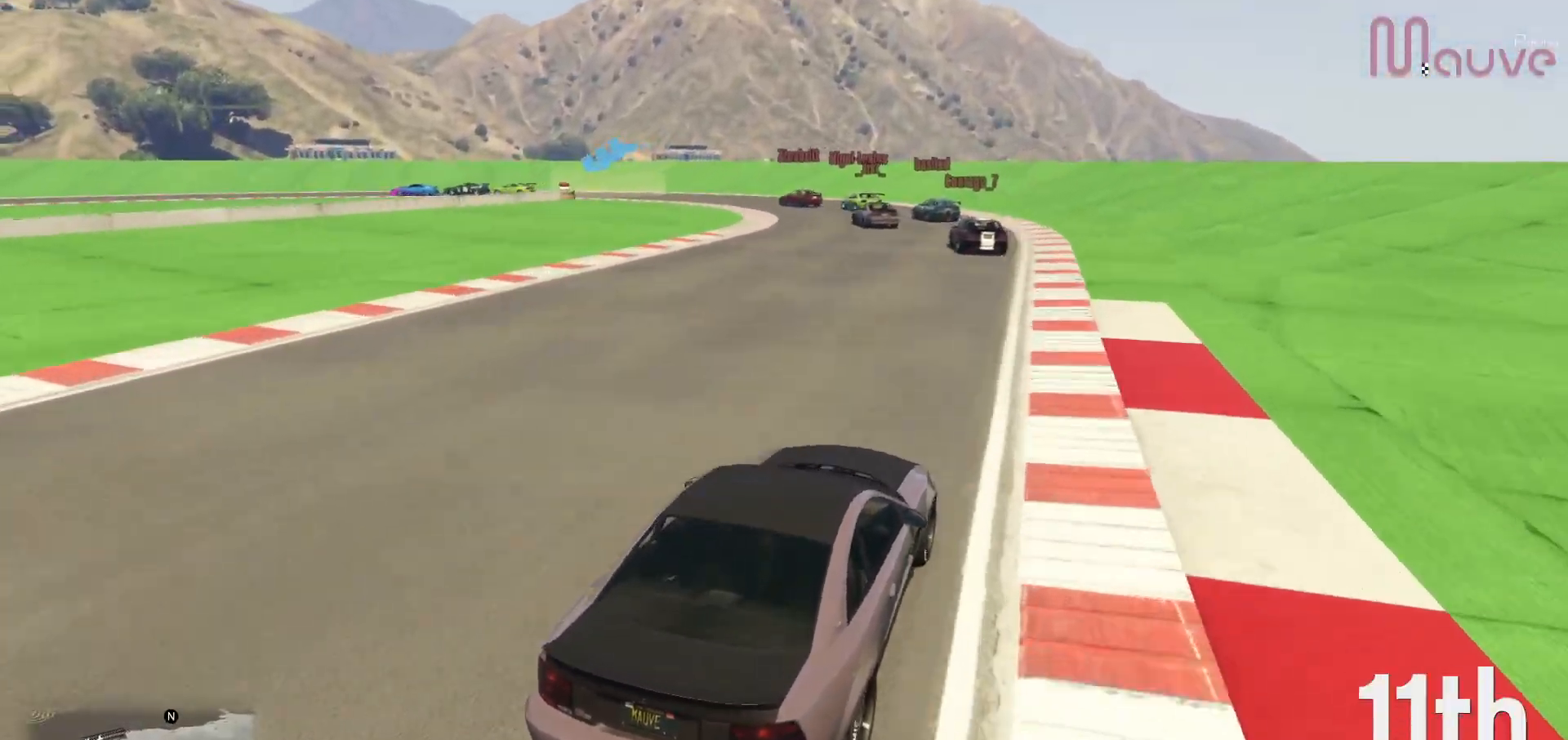
{"buttons": ["R2"], "left_stick": "left", "right_stick": "down-left", "events": [[33, "left_stick", "left"], [183, "left_stick", "center"], [367, "left_stick", "left"]]}
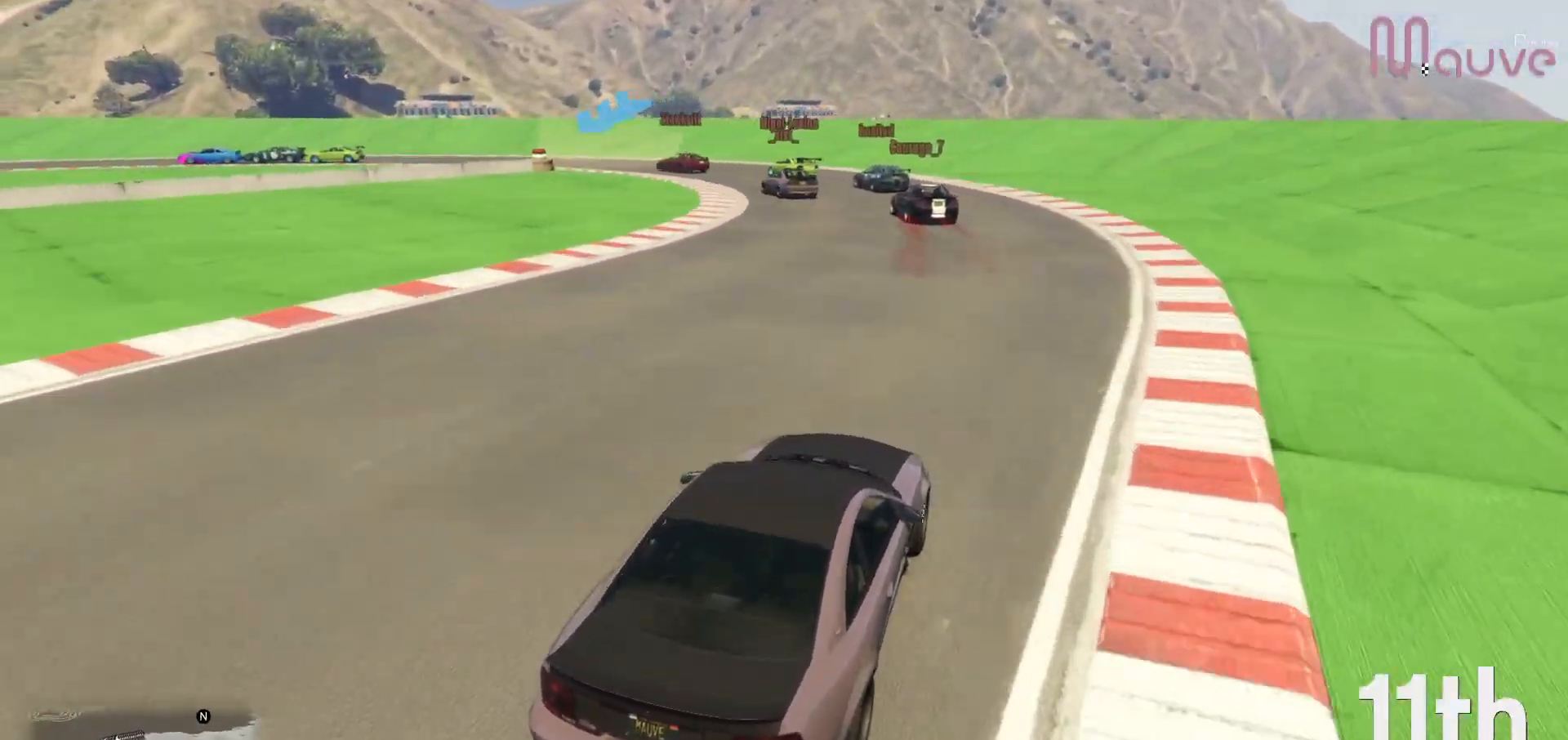
{"buttons": [], "left_stick": "left", "right_stick": "down-left", "events": [[283, "R2", "up"]]}
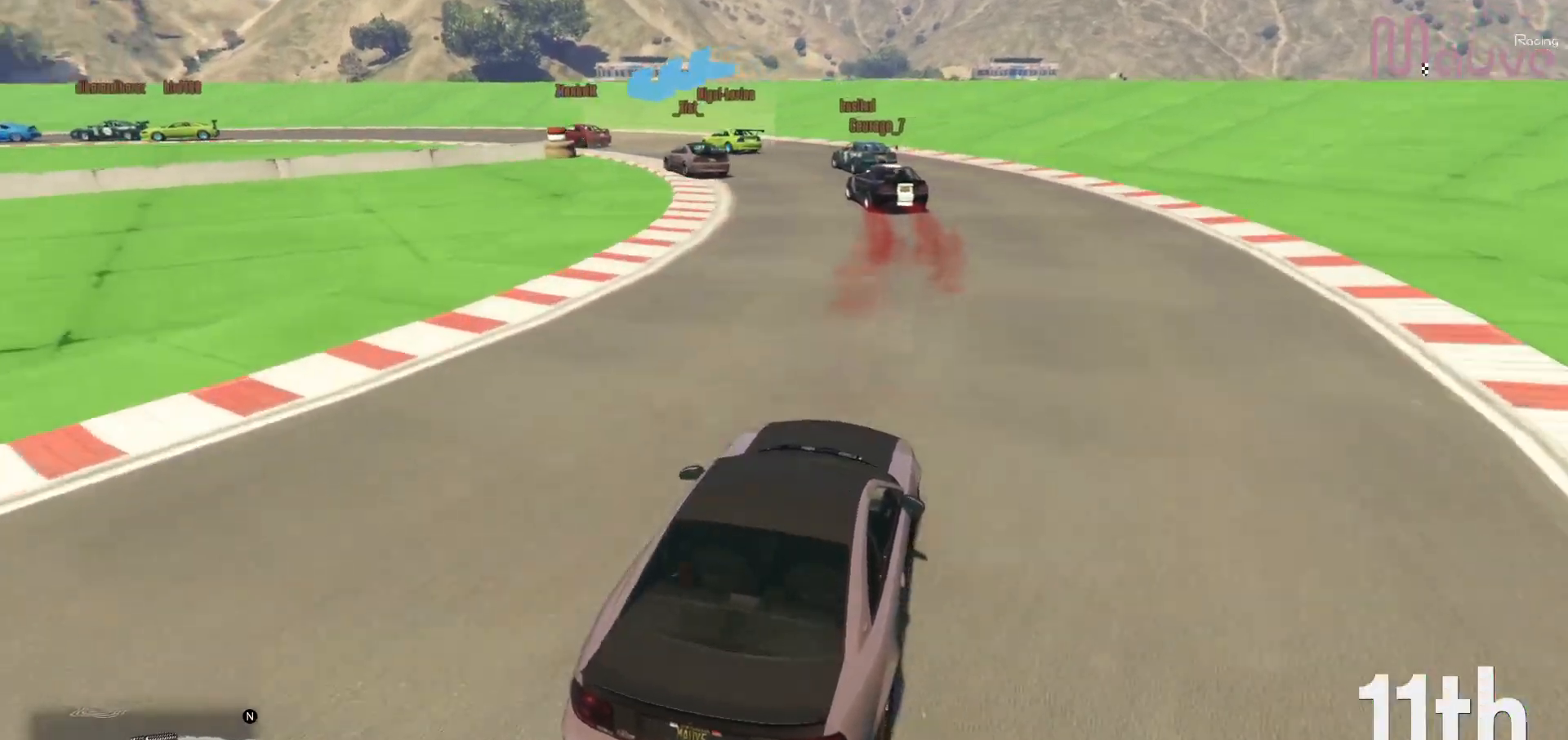
{"buttons": [], "left_stick": "left", "right_stick": "down-left", "events": []}
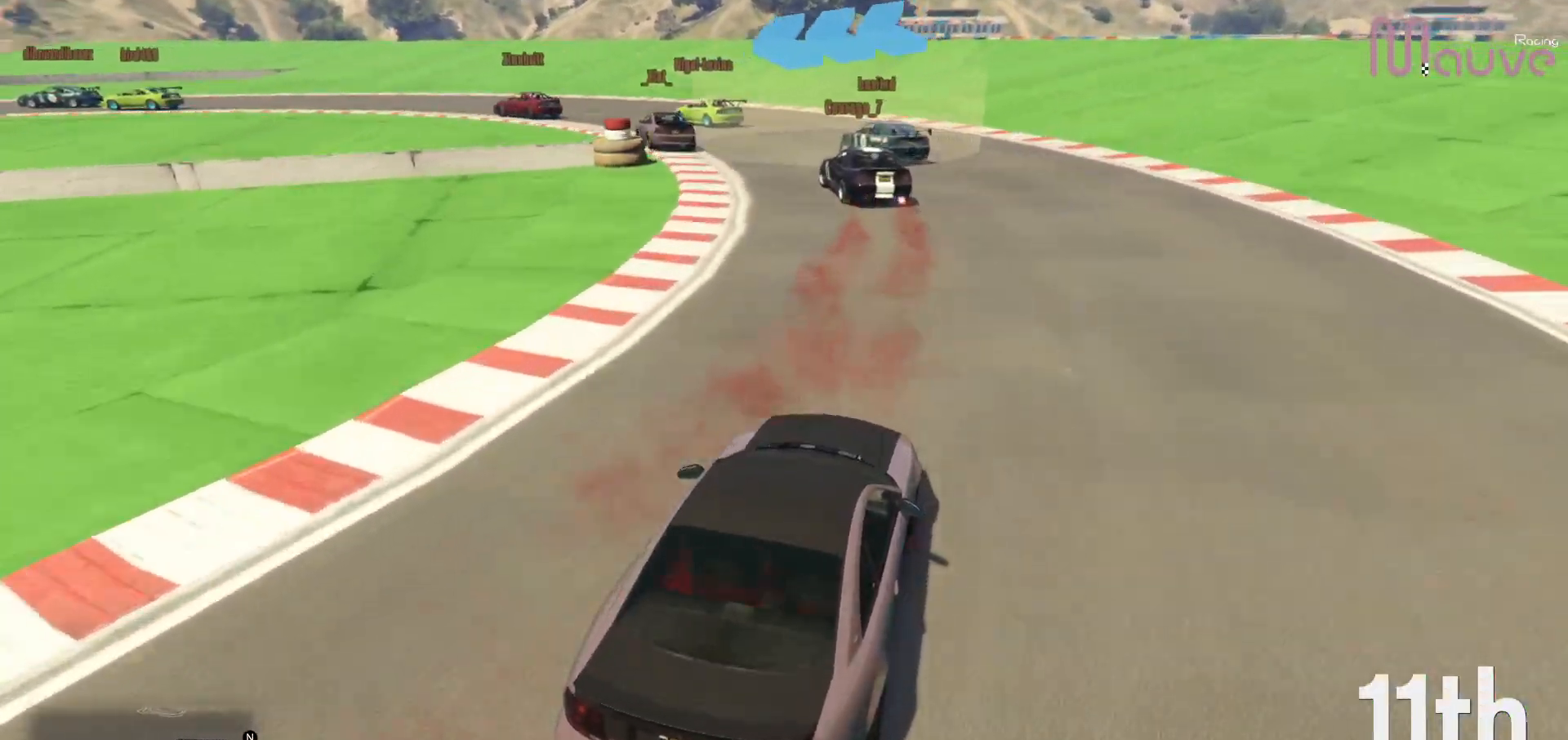
{"buttons": [], "left_stick": "left", "right_stick": "down-left", "events": []}
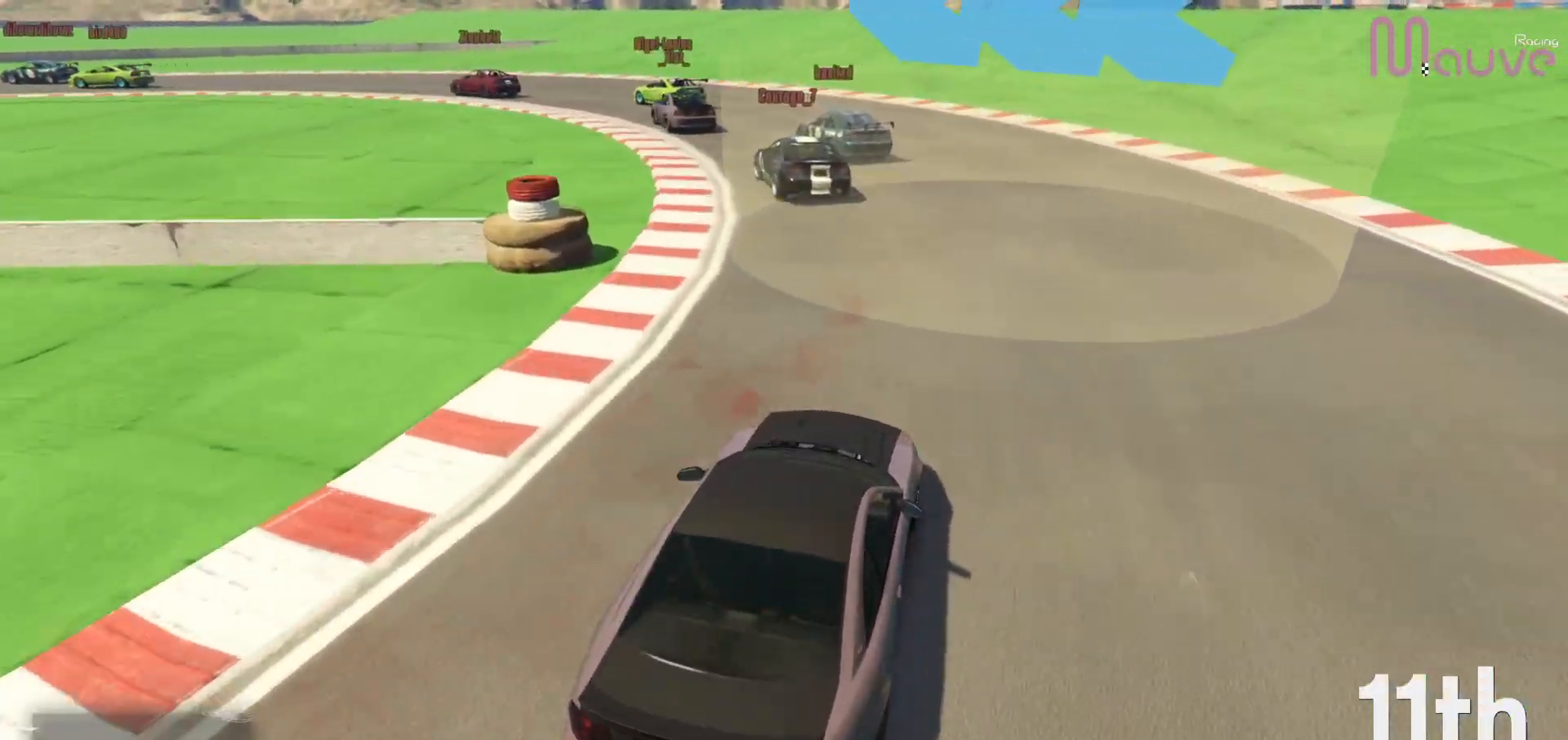
{"buttons": ["R2"], "left_stick": "left", "right_stick": "down-left", "events": [[467, "R2", "down"]]}
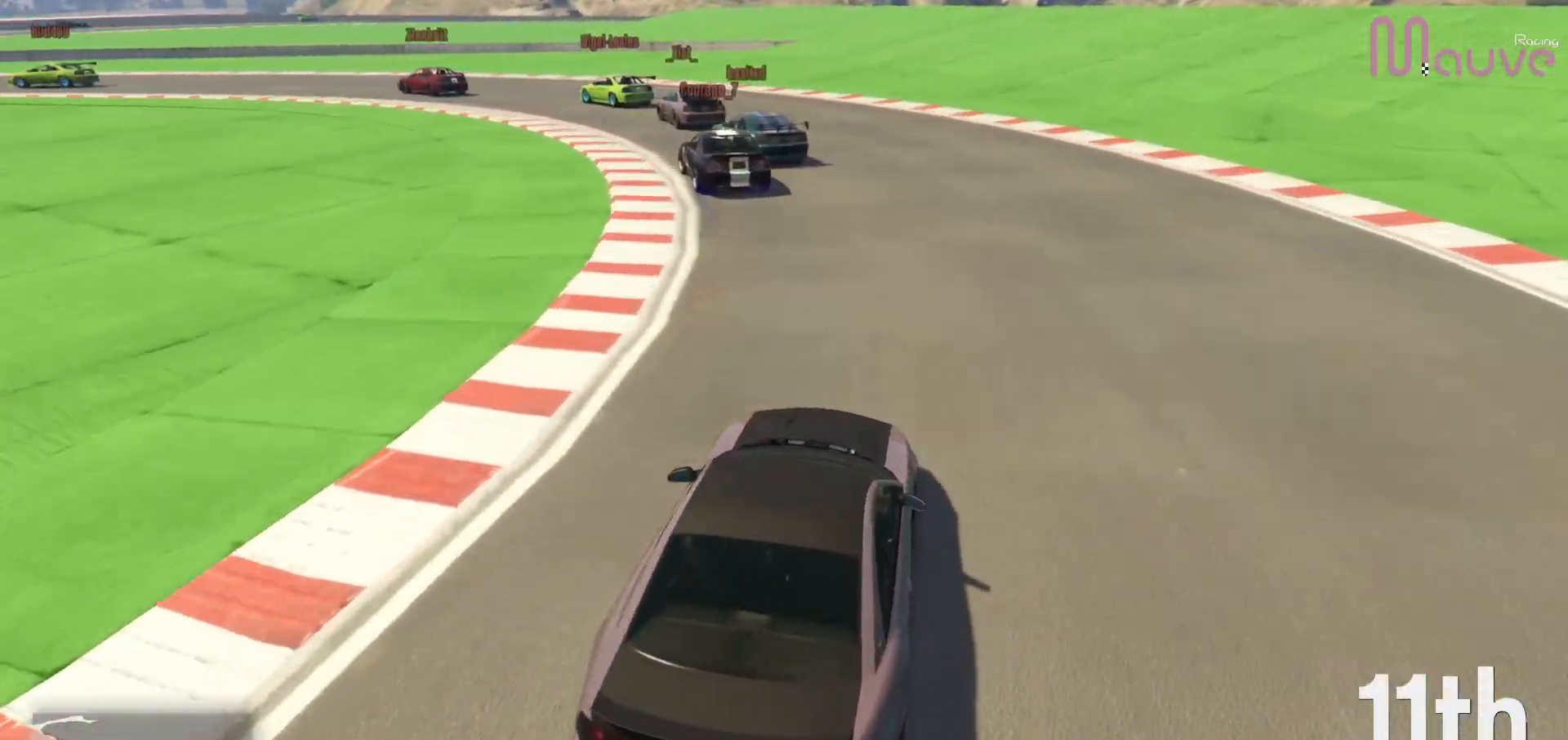
{"buttons": ["R2"], "left_stick": "left", "right_stick": "down-left", "events": []}
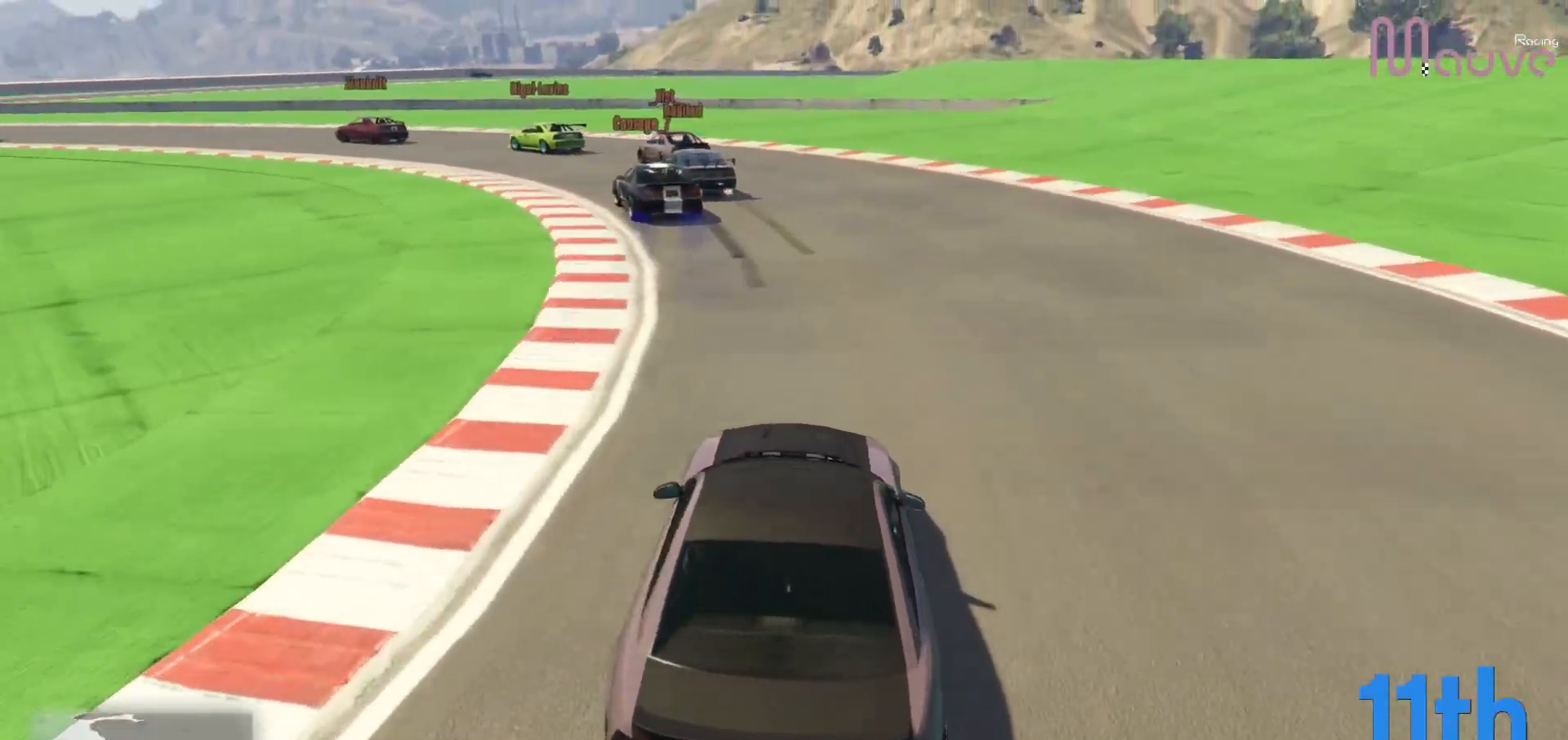
{"buttons": ["R2"], "left_stick": "left", "right_stick": "center", "events": [[500, "right_stick", "center"]]}
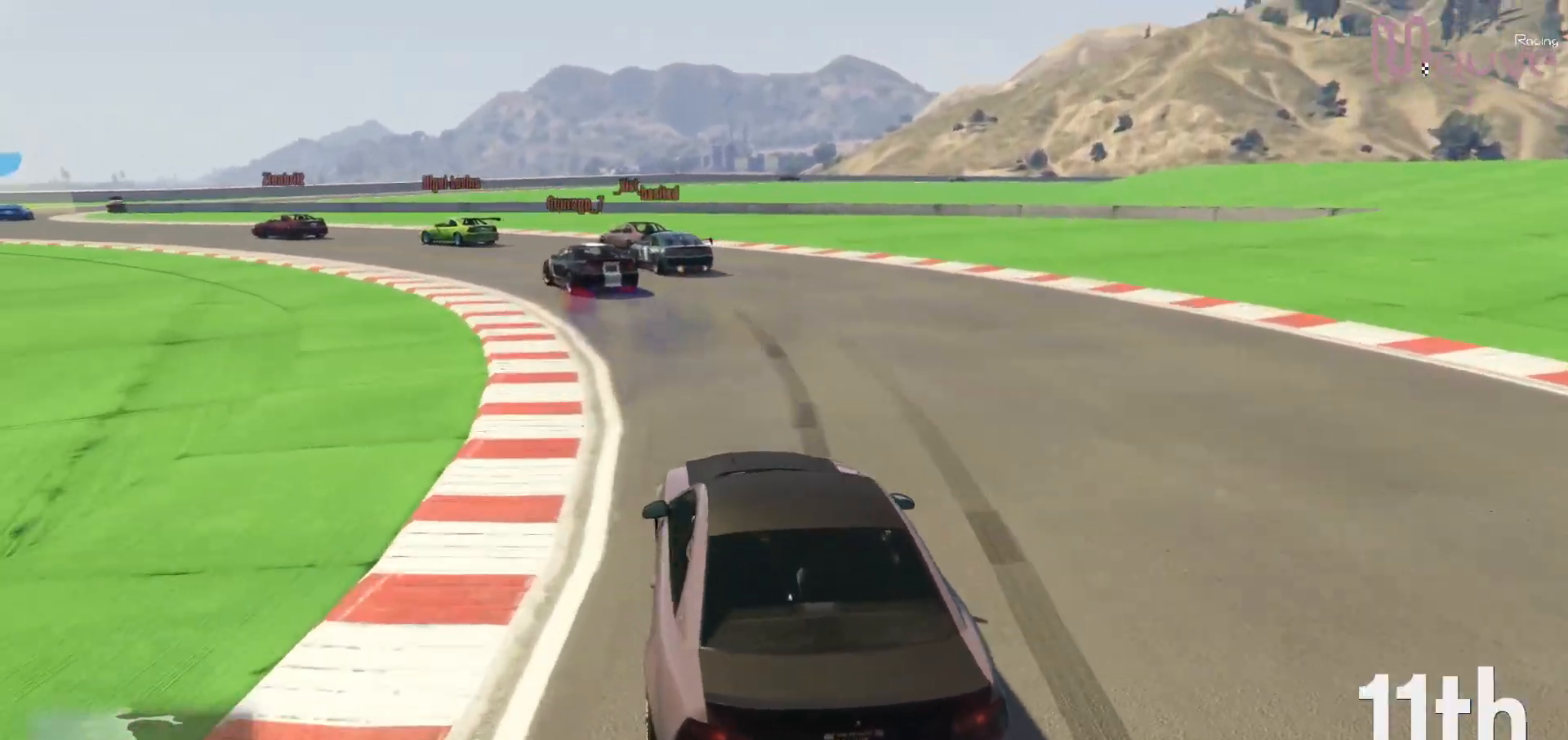
{"buttons": ["R2"], "left_stick": "left", "right_stick": "center", "events": [[17, "R3", "down"], [17, "left_stick", "center"], [100, "left_stick", "left"], [233, "R3", "up"]]}